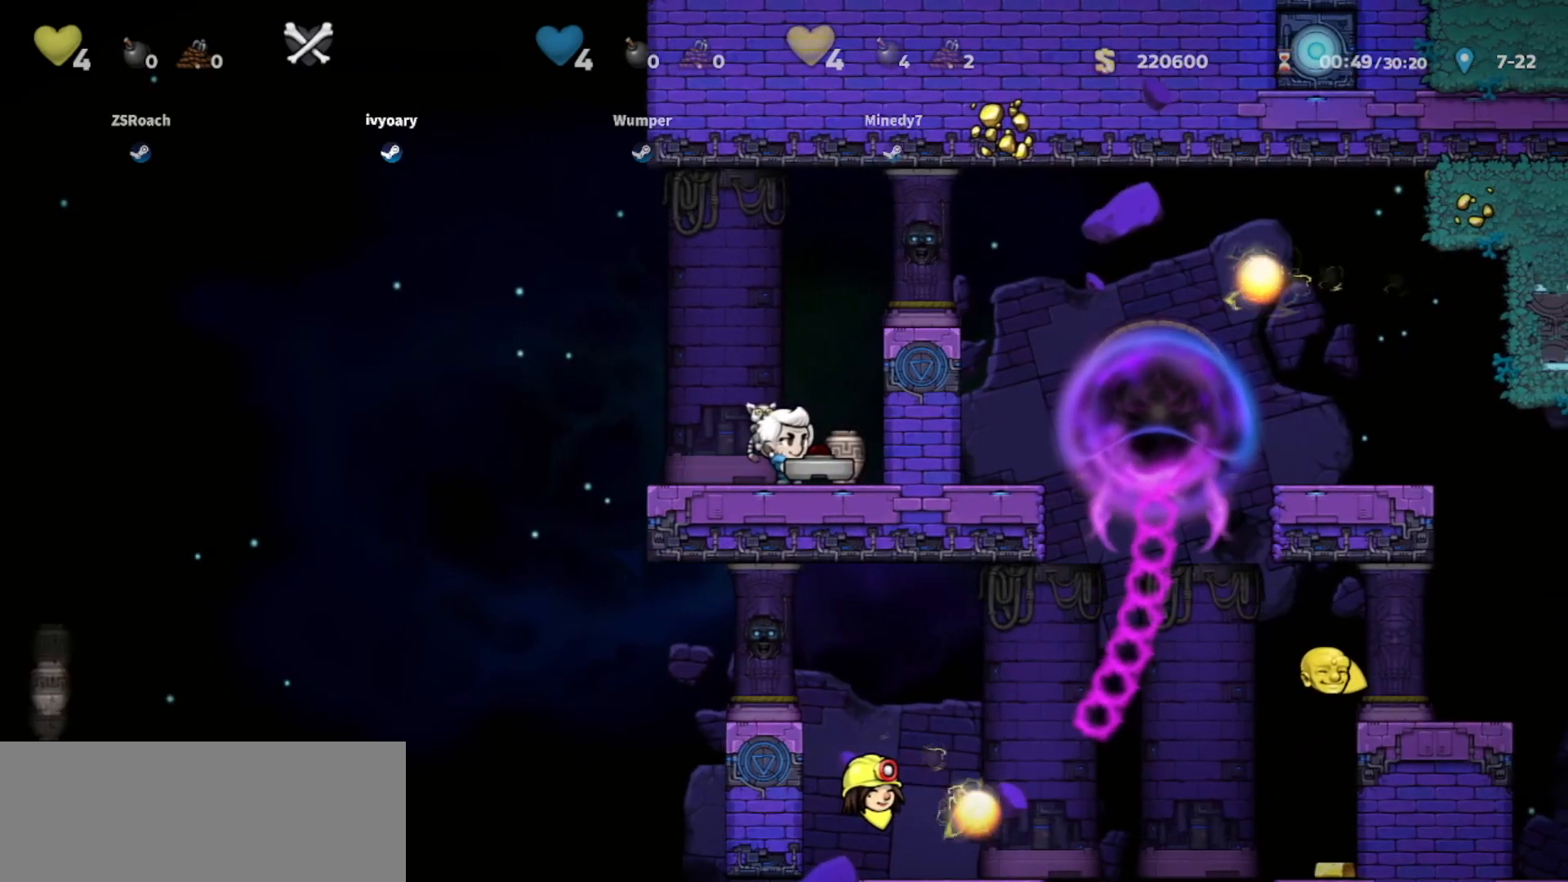
Gameplay with keyboard; each line is a JSON object with the keys held at the frame after it. "events" lists presses ("down") and releases ("up") of "bomb", "door", "down", "escape", "jump", "left", "right", "rope", "tab", "up", "walk" and "whip" between this image and that frame as [ms after this image, input, new state], when the widget could be followed in between. No other keys are recorded. Mouse input is not recorded. Key names are as the overlay labels them; some are game actions (e.g. jump) rather than physical keys.
{"keys": ["up", "walk"], "events": [[468, "up", "down"]]}
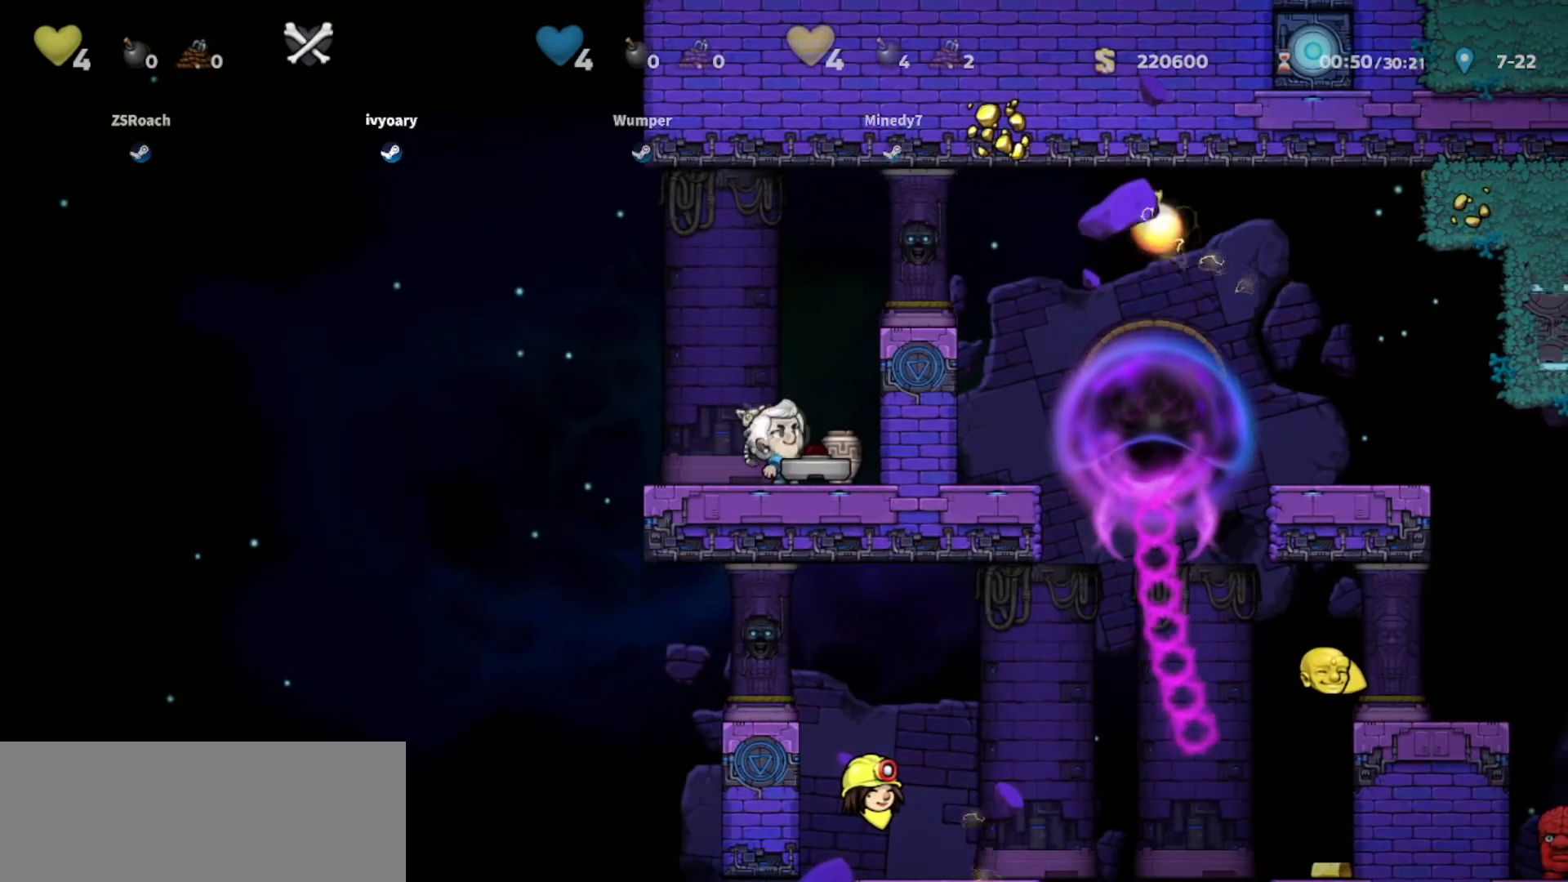
{"keys": ["up"], "events": [[233, "walk", "up"]]}
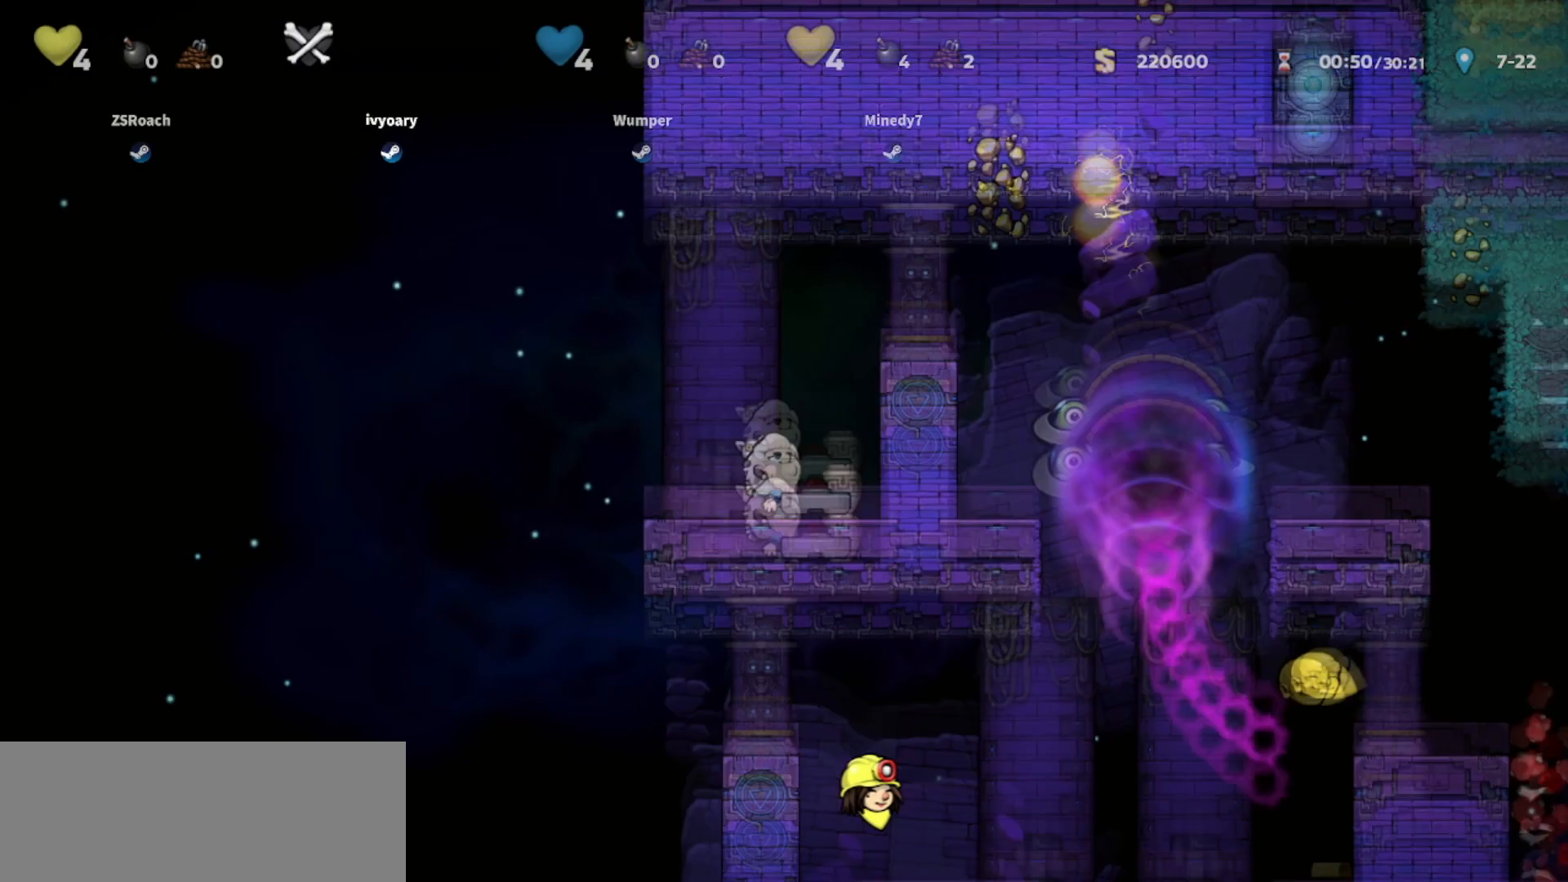
{"keys": ["walk"], "events": [[468, "up", "up"], [501, "walk", "down"]]}
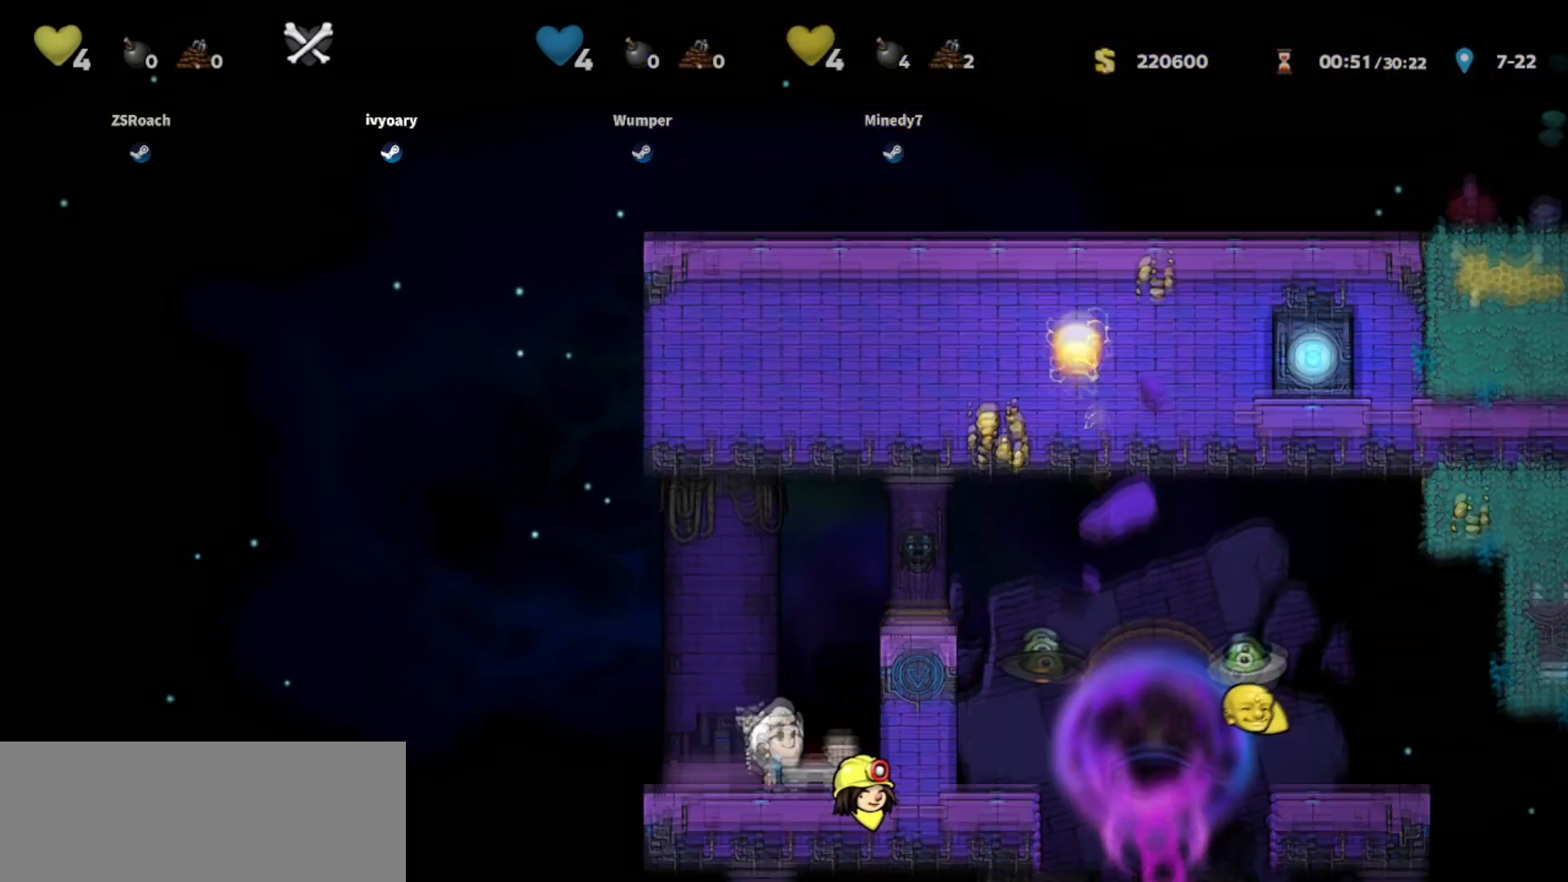
{"keys": ["walk"], "events": []}
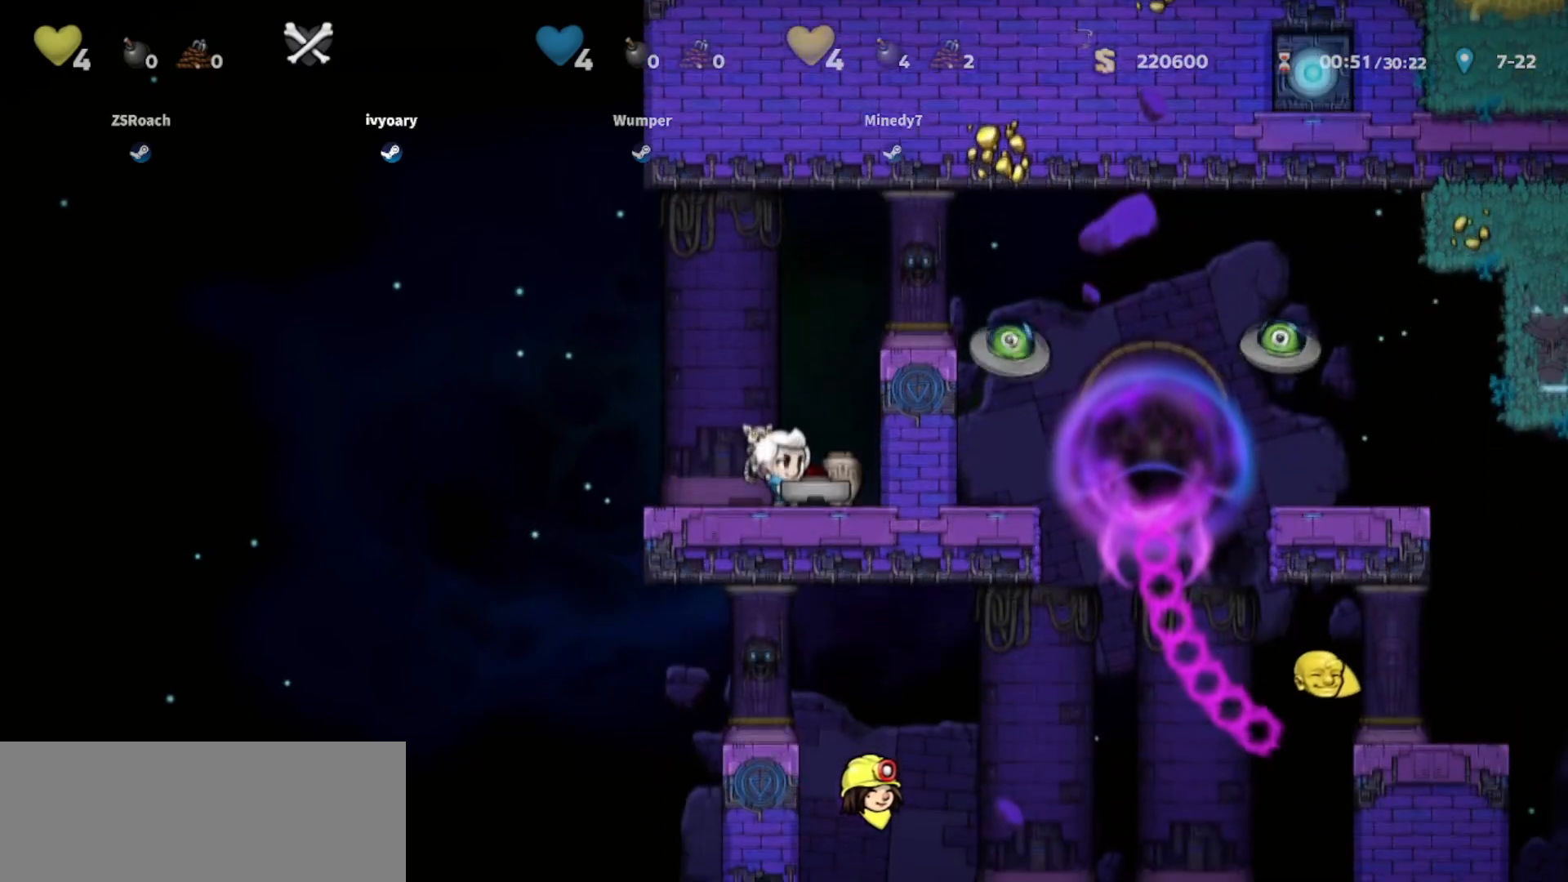
{"keys": ["down", "walk"], "events": [[167, "left", "down"], [234, "left", "up"], [301, "down", "down"]]}
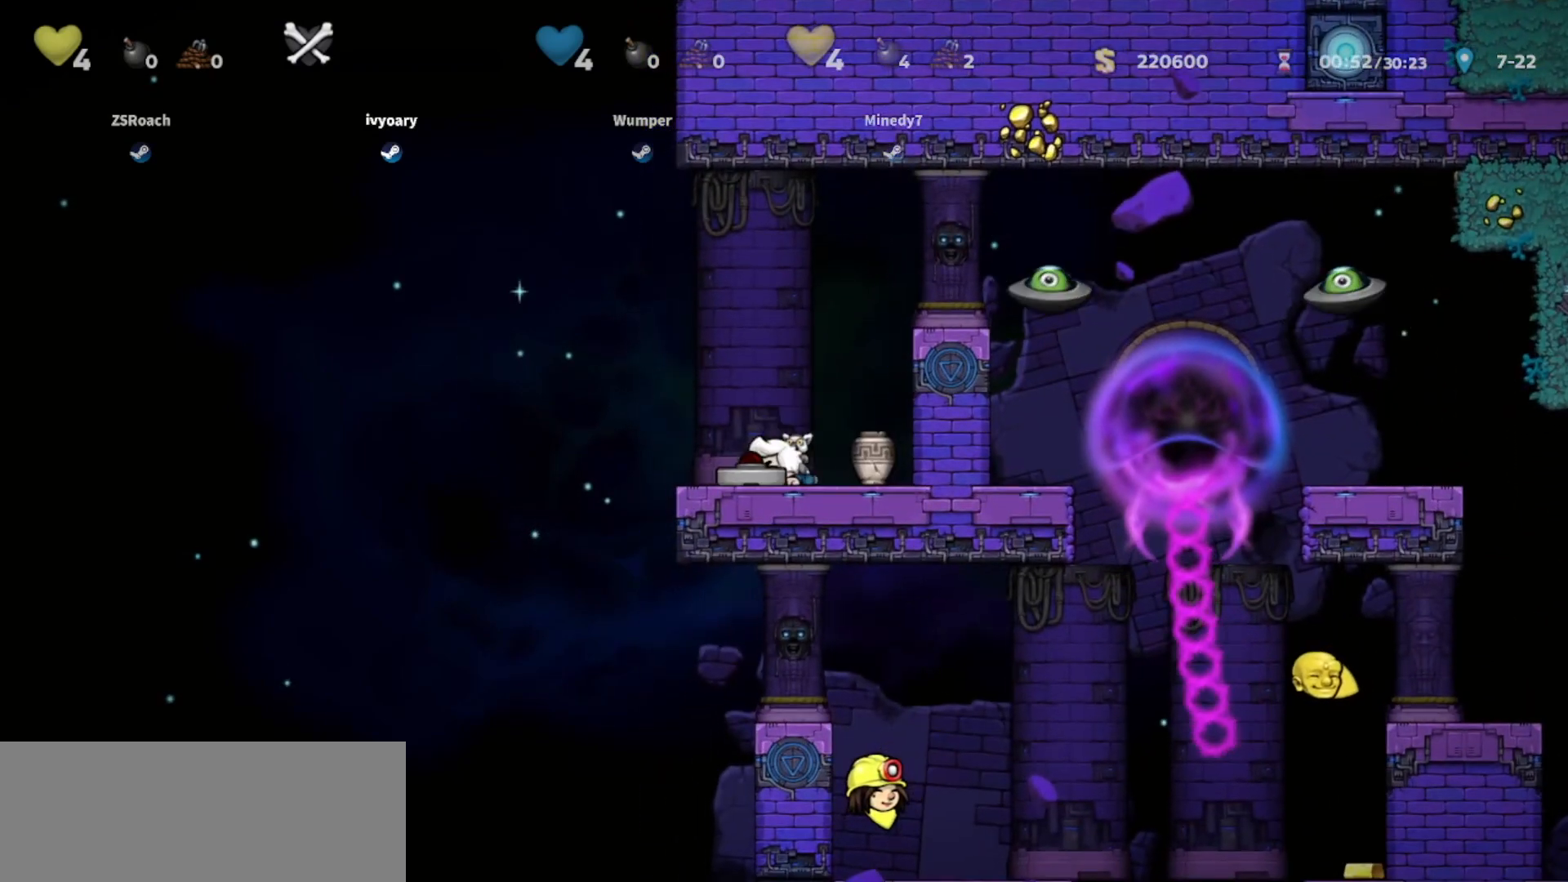
{"keys": ["right", "walk"], "events": [[33, "whip", "down"], [100, "right", "down"], [133, "down", "up"], [133, "jump", "down"], [133, "walk", "up"], [167, "whip", "up"], [334, "jump", "up"], [367, "walk", "down"], [400, "jump", "down"], [500, "jump", "up"]]}
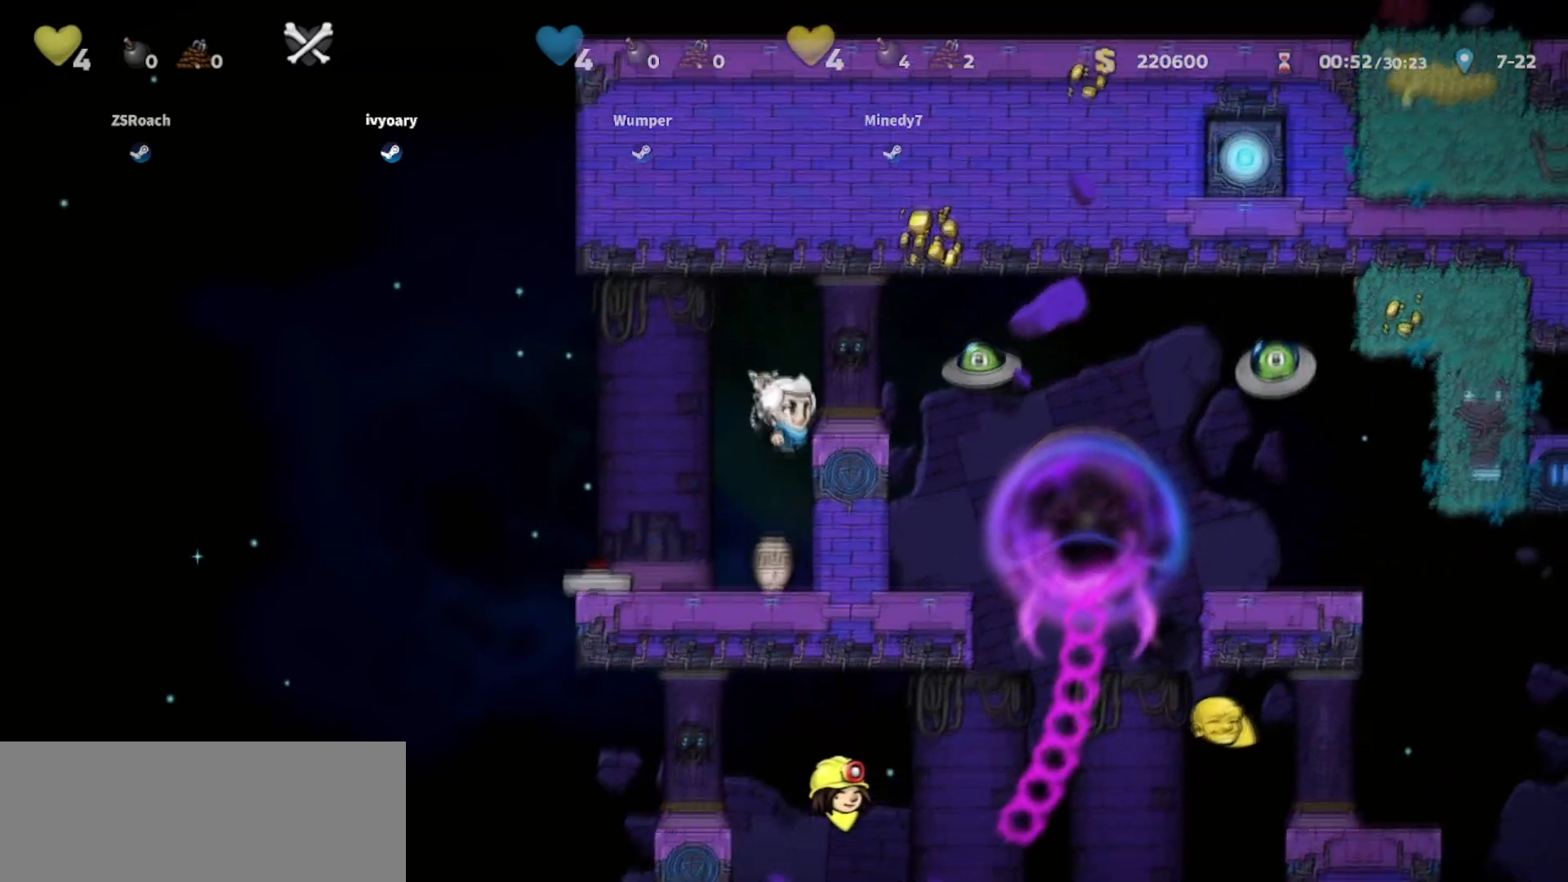
{"keys": ["left"], "events": [[134, "whip", "down"], [234, "jump", "down"], [234, "walk", "up"], [267, "whip", "up"], [334, "left", "down"], [367, "jump", "up"], [367, "right", "up"]]}
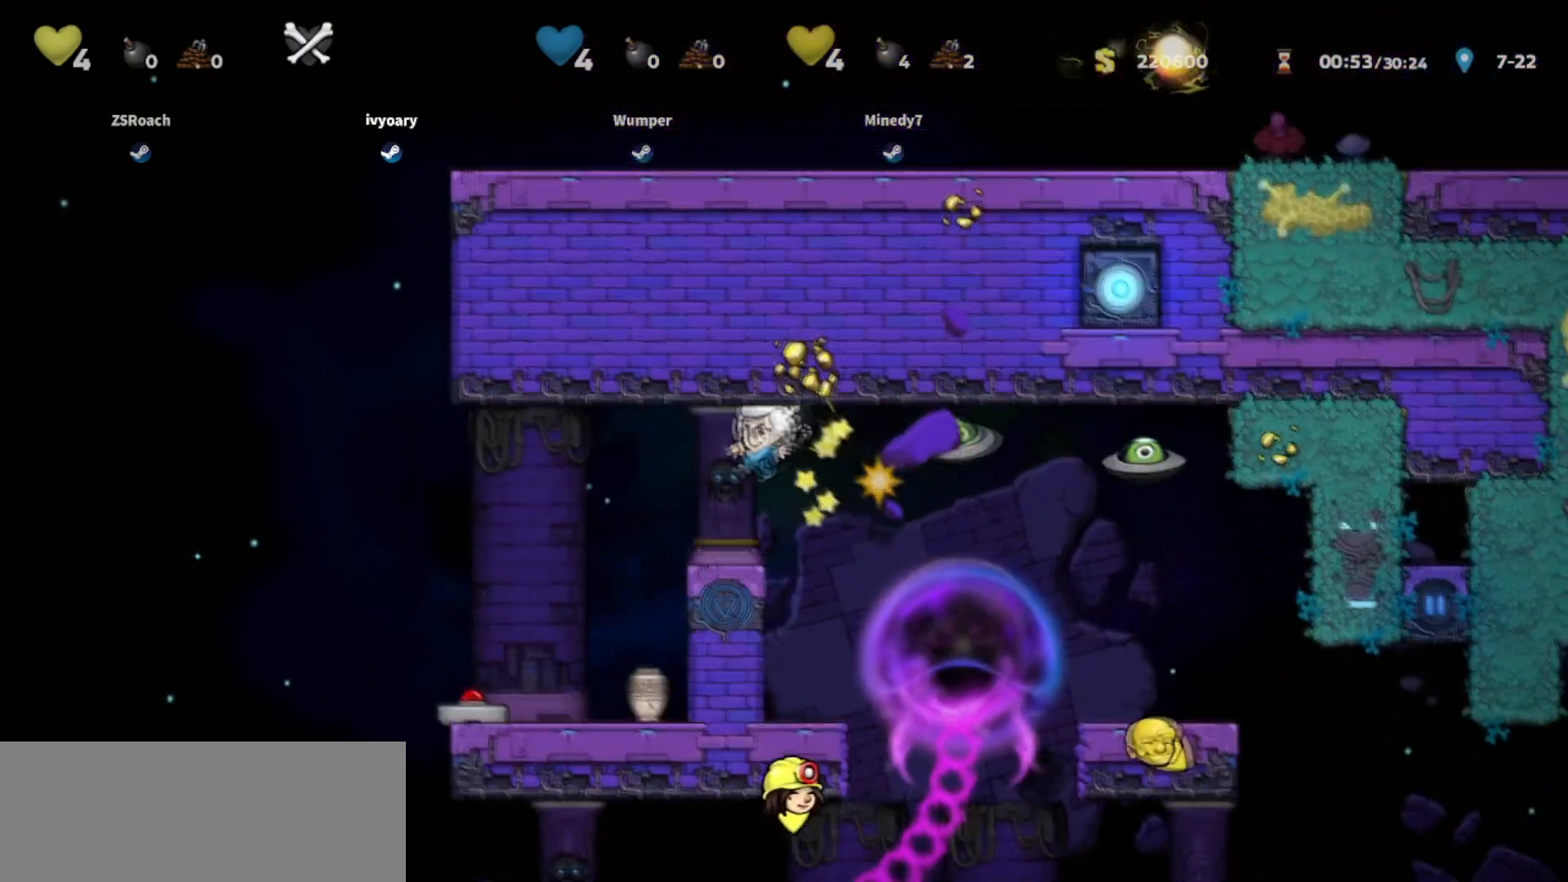
{"keys": ["left", "walk"], "events": [[167, "walk", "down"]]}
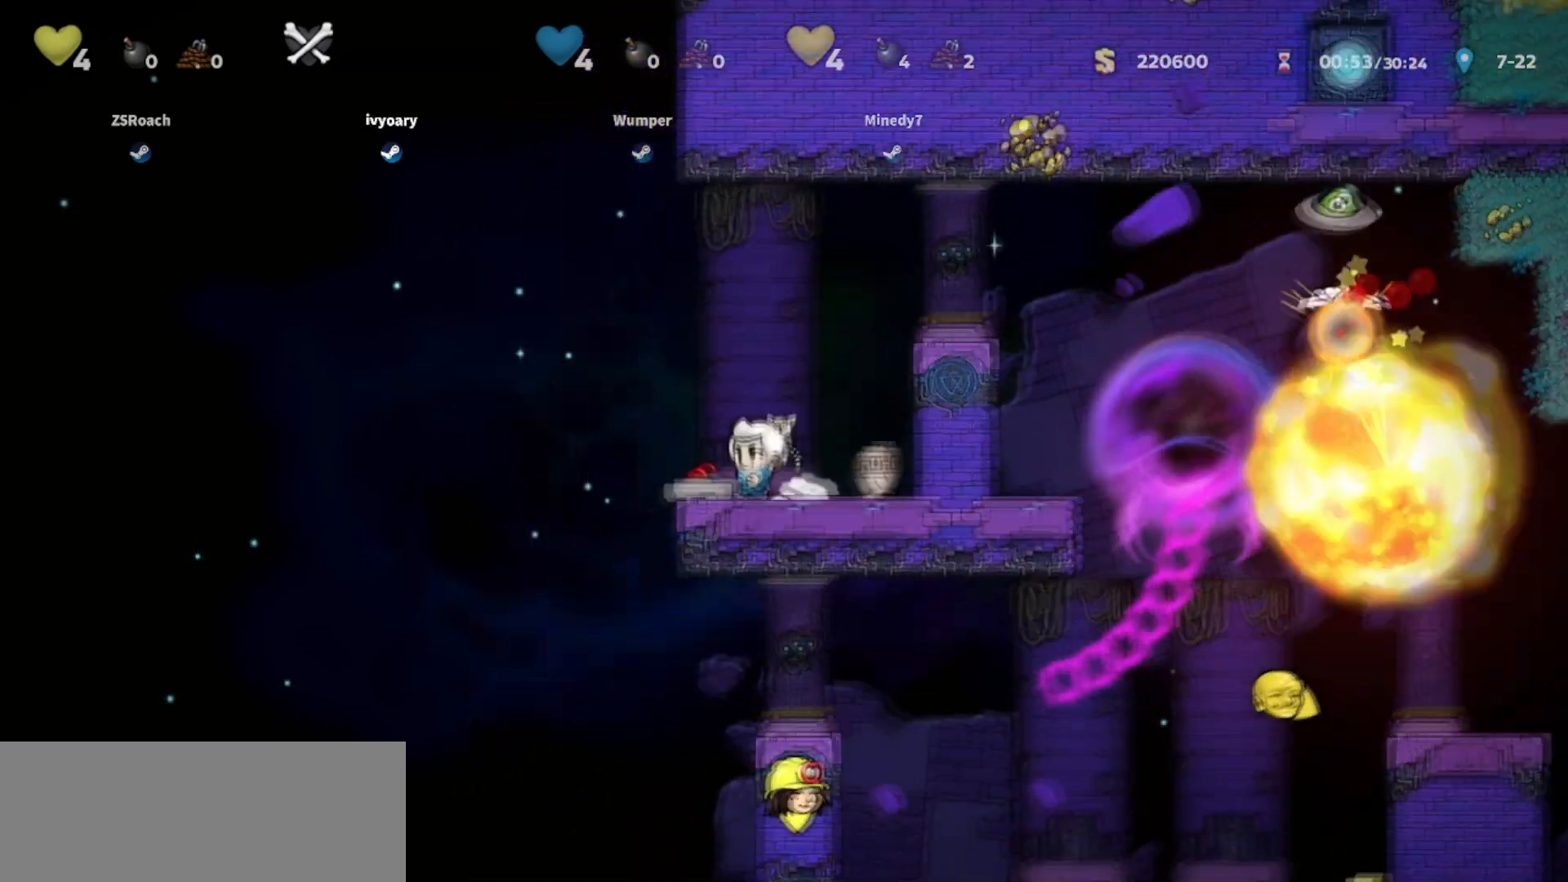
{"keys": ["walk"], "events": [[67, "down", "down"], [134, "left", "up"], [134, "right", "down"], [134, "whip", "down"], [201, "whip", "up"], [234, "down", "up"], [434, "right", "up"]]}
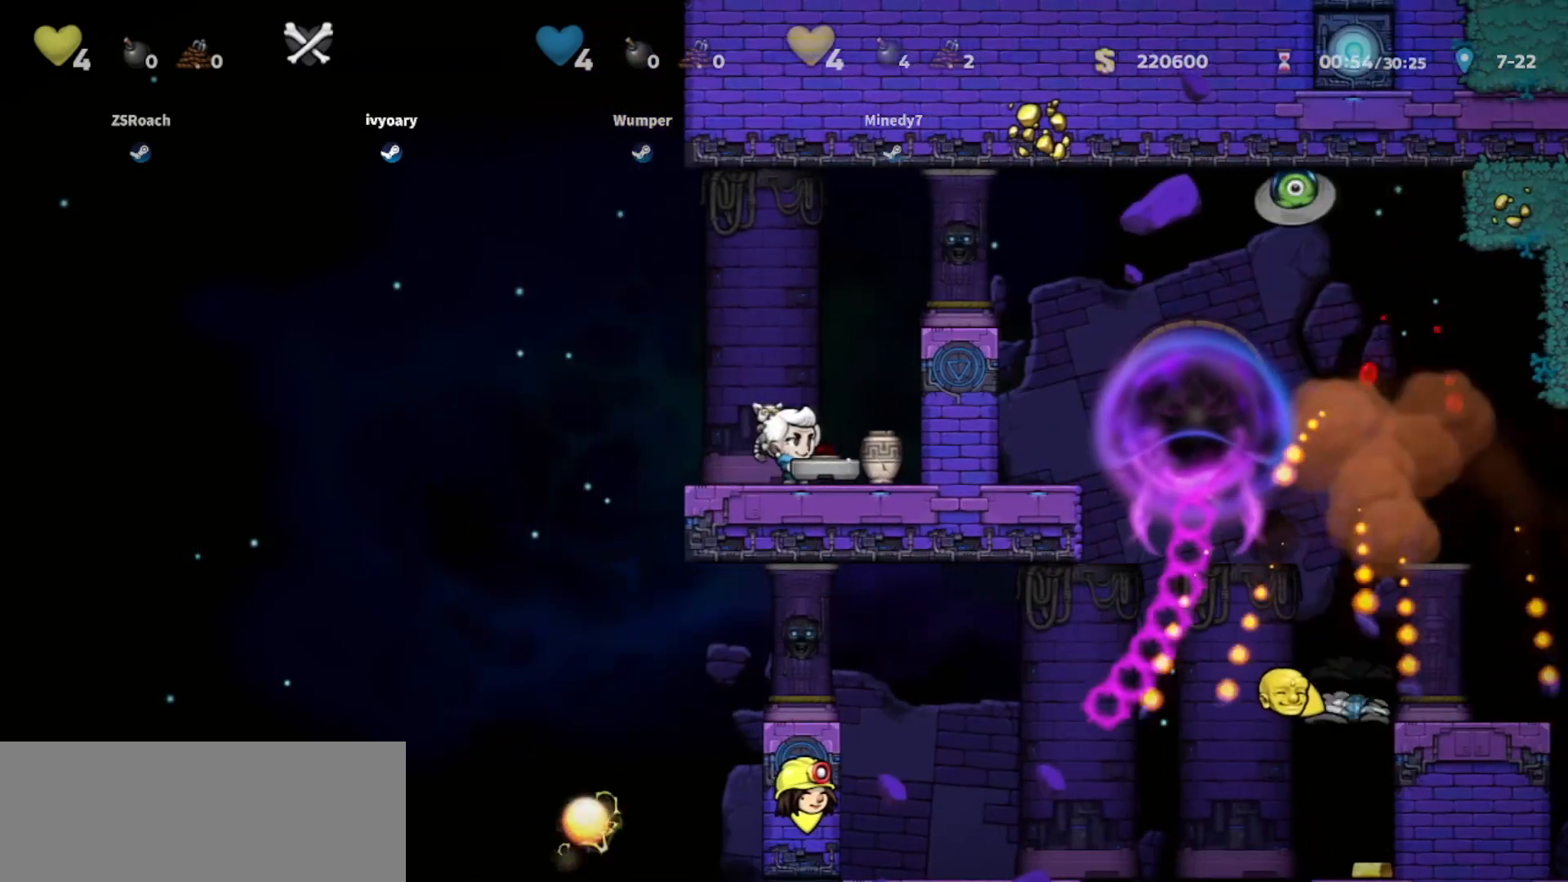
{"keys": ["walk"], "events": [[133, "left", "down"], [267, "left", "up"]]}
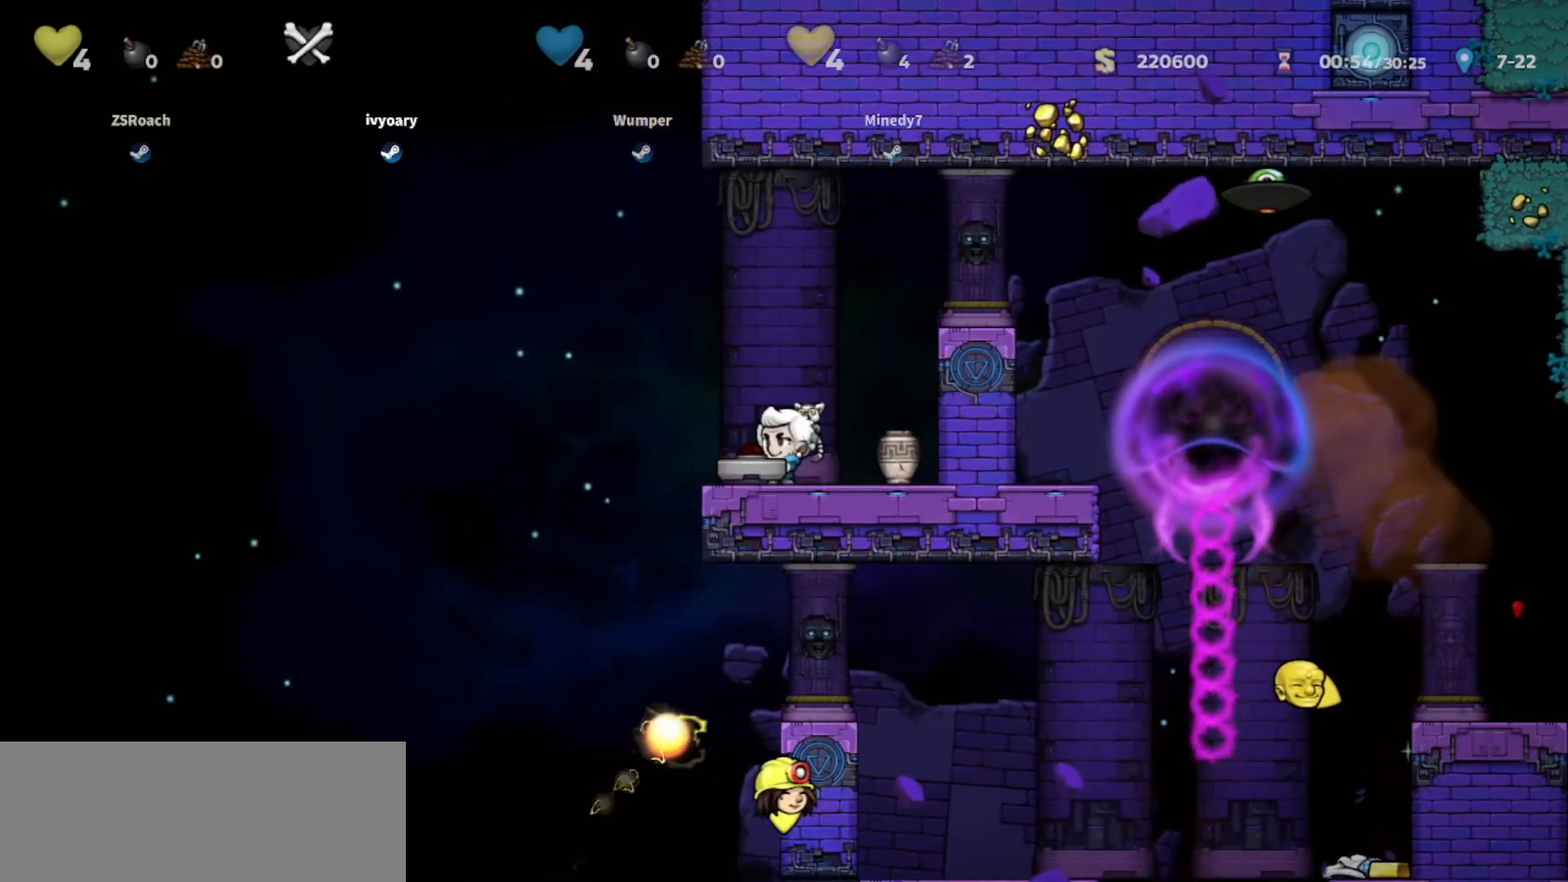
{"keys": ["walk"], "events": [[367, "left", "down"], [401, "left", "up"]]}
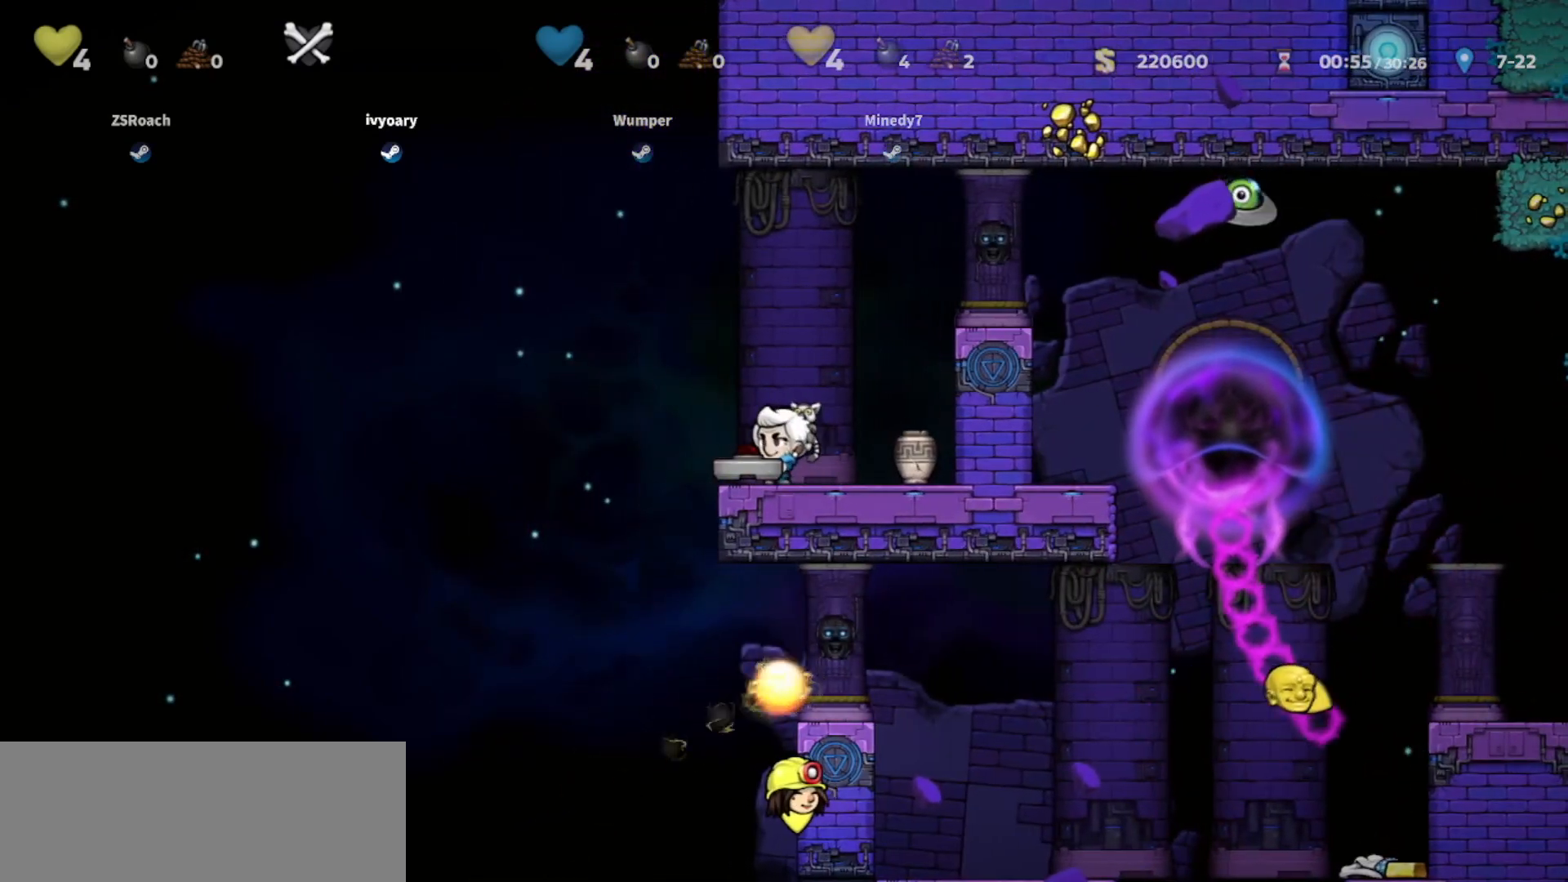
{"keys": ["left", "walk"], "events": [[334, "left", "down"]]}
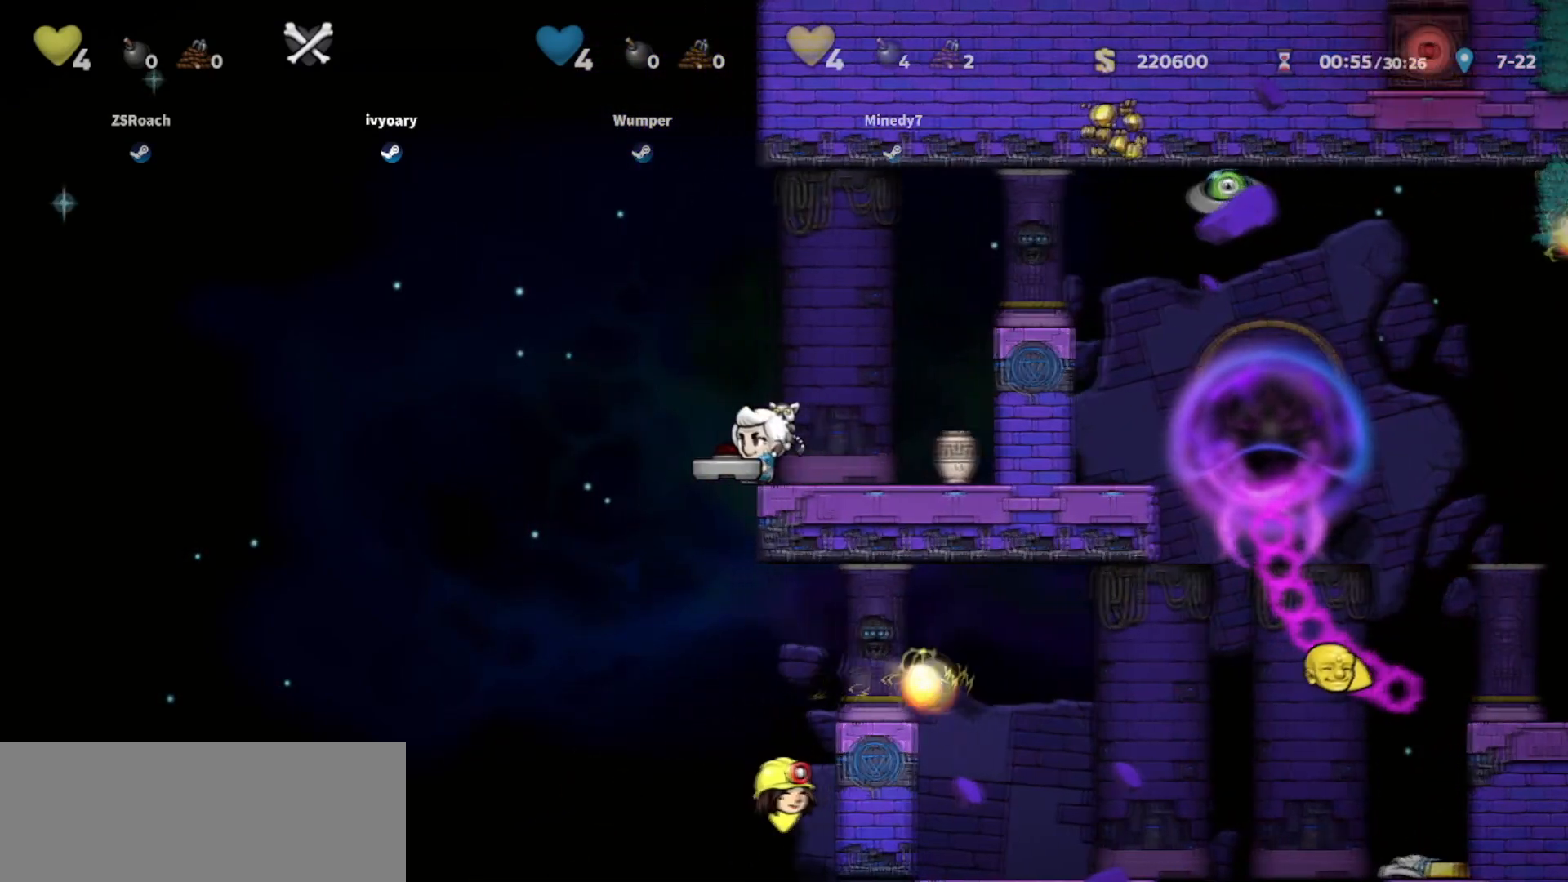
{"keys": [], "events": [[134, "right", "down"], [167, "left", "up"], [234, "walk", "up"], [434, "right", "up"]]}
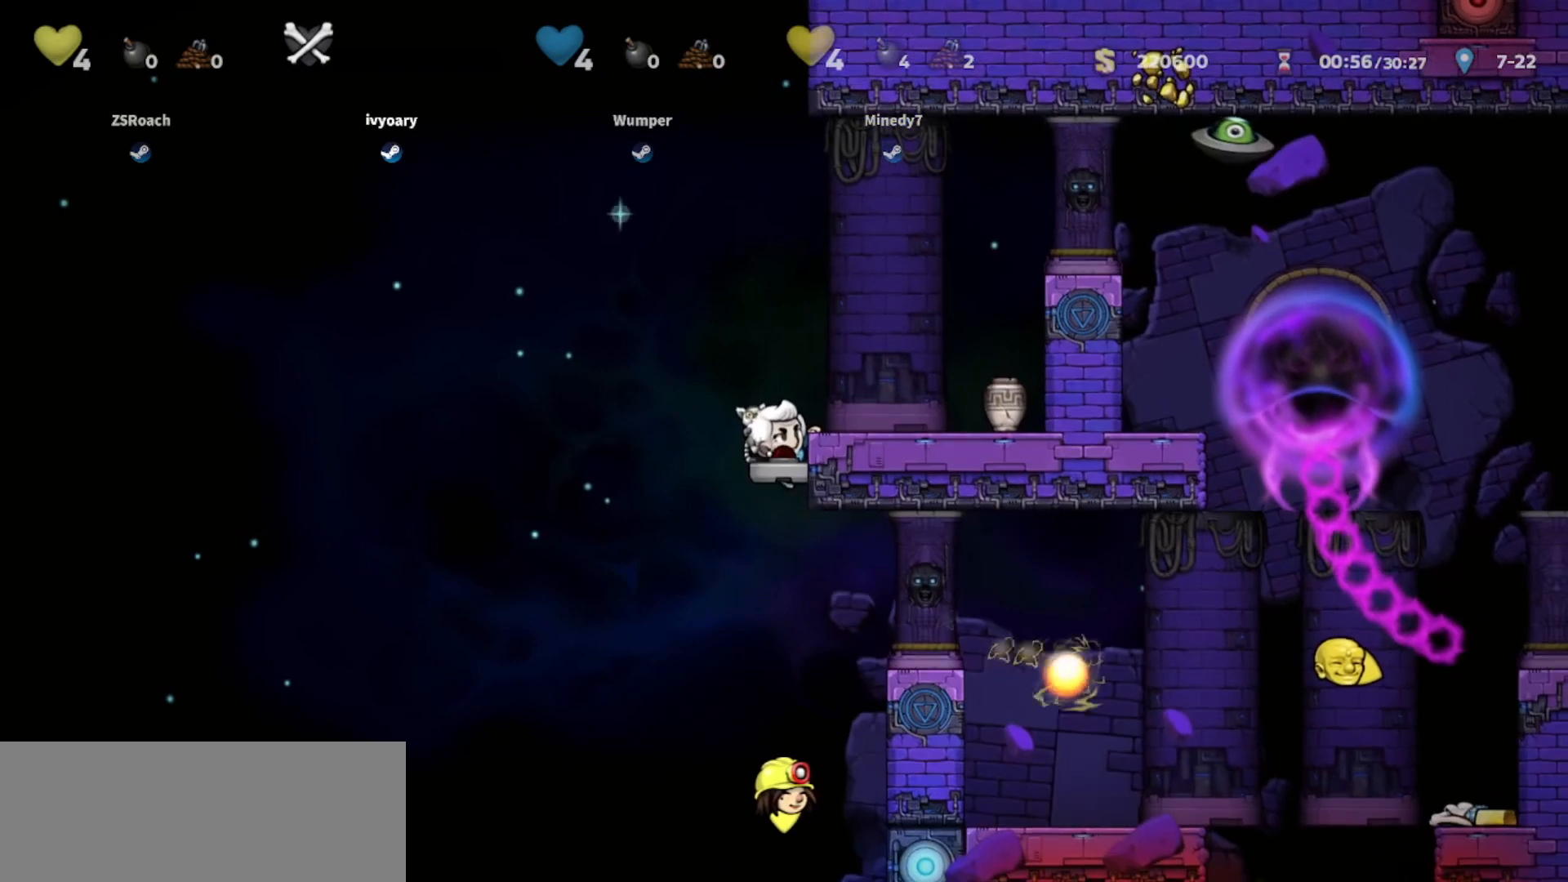
{"keys": [], "events": []}
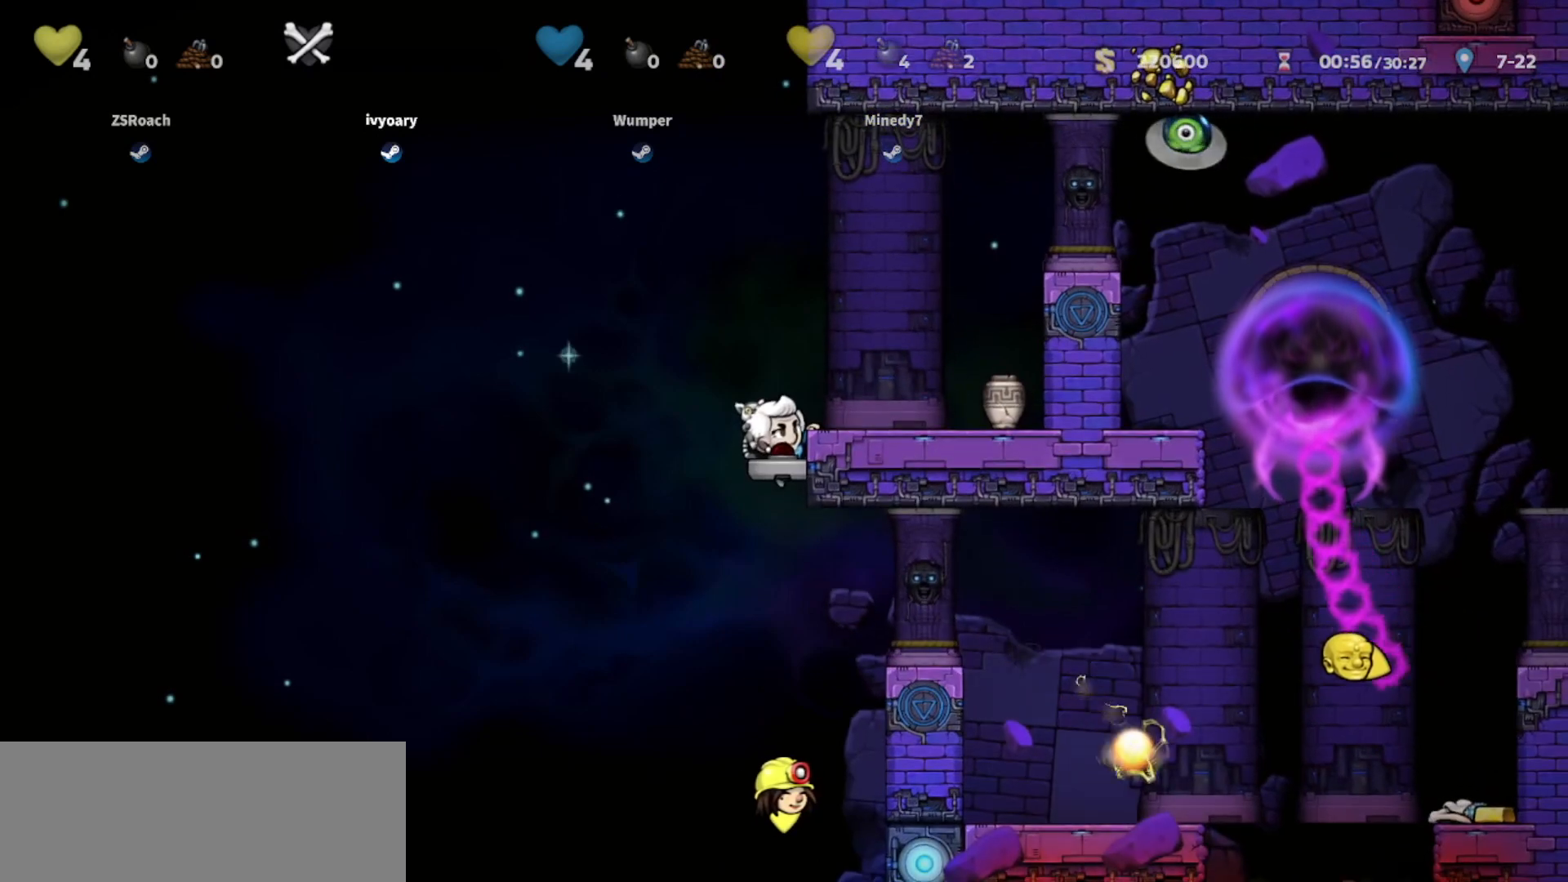
{"keys": [], "events": []}
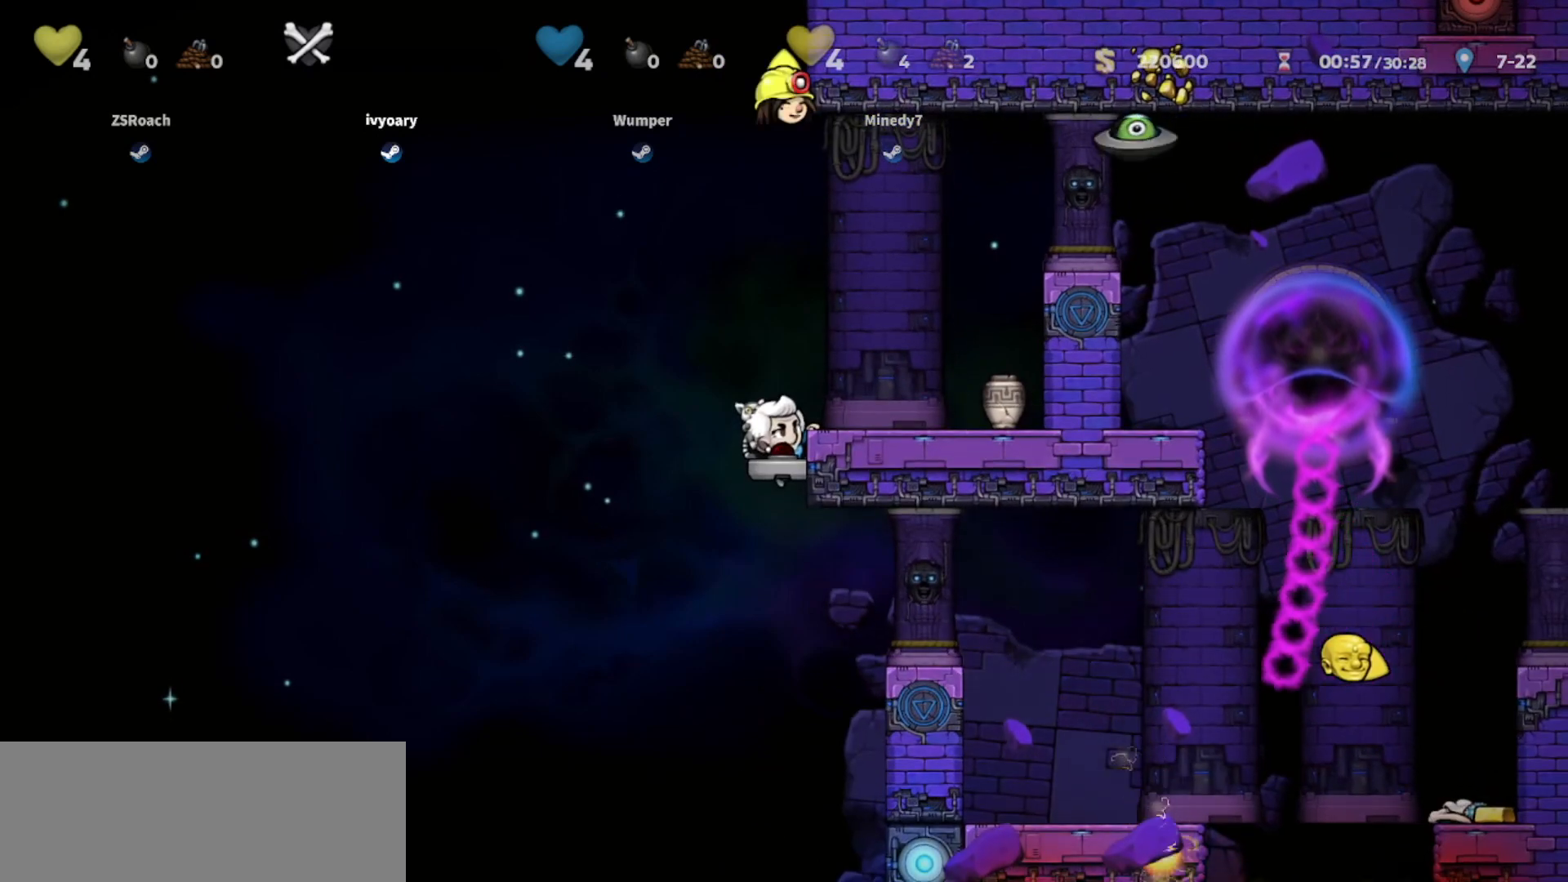
{"keys": [], "events": []}
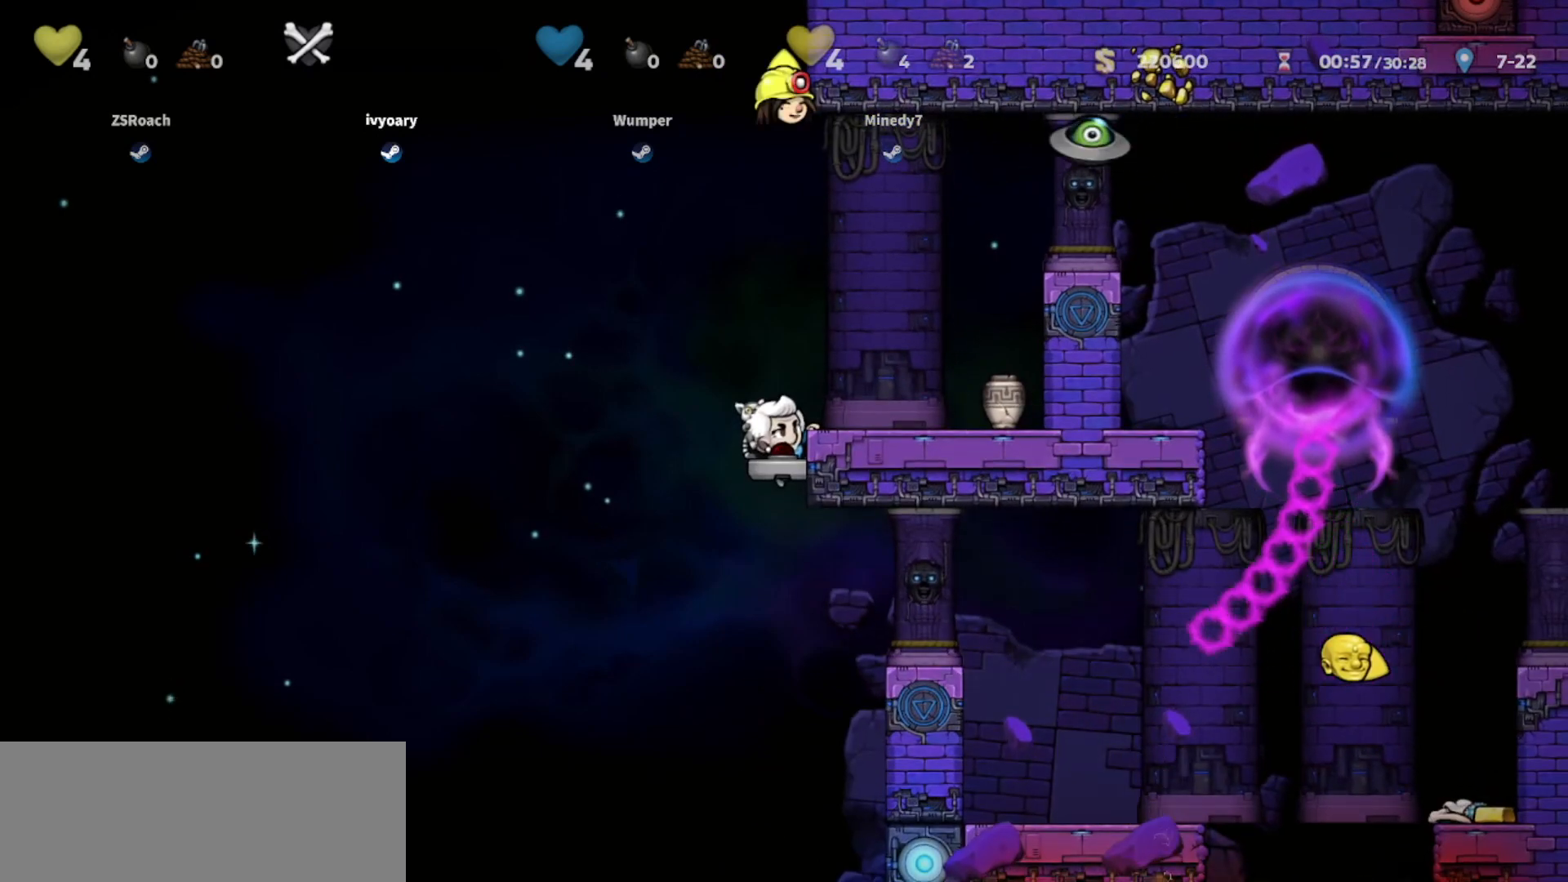
{"keys": ["up"], "events": [[267, "up", "down"]]}
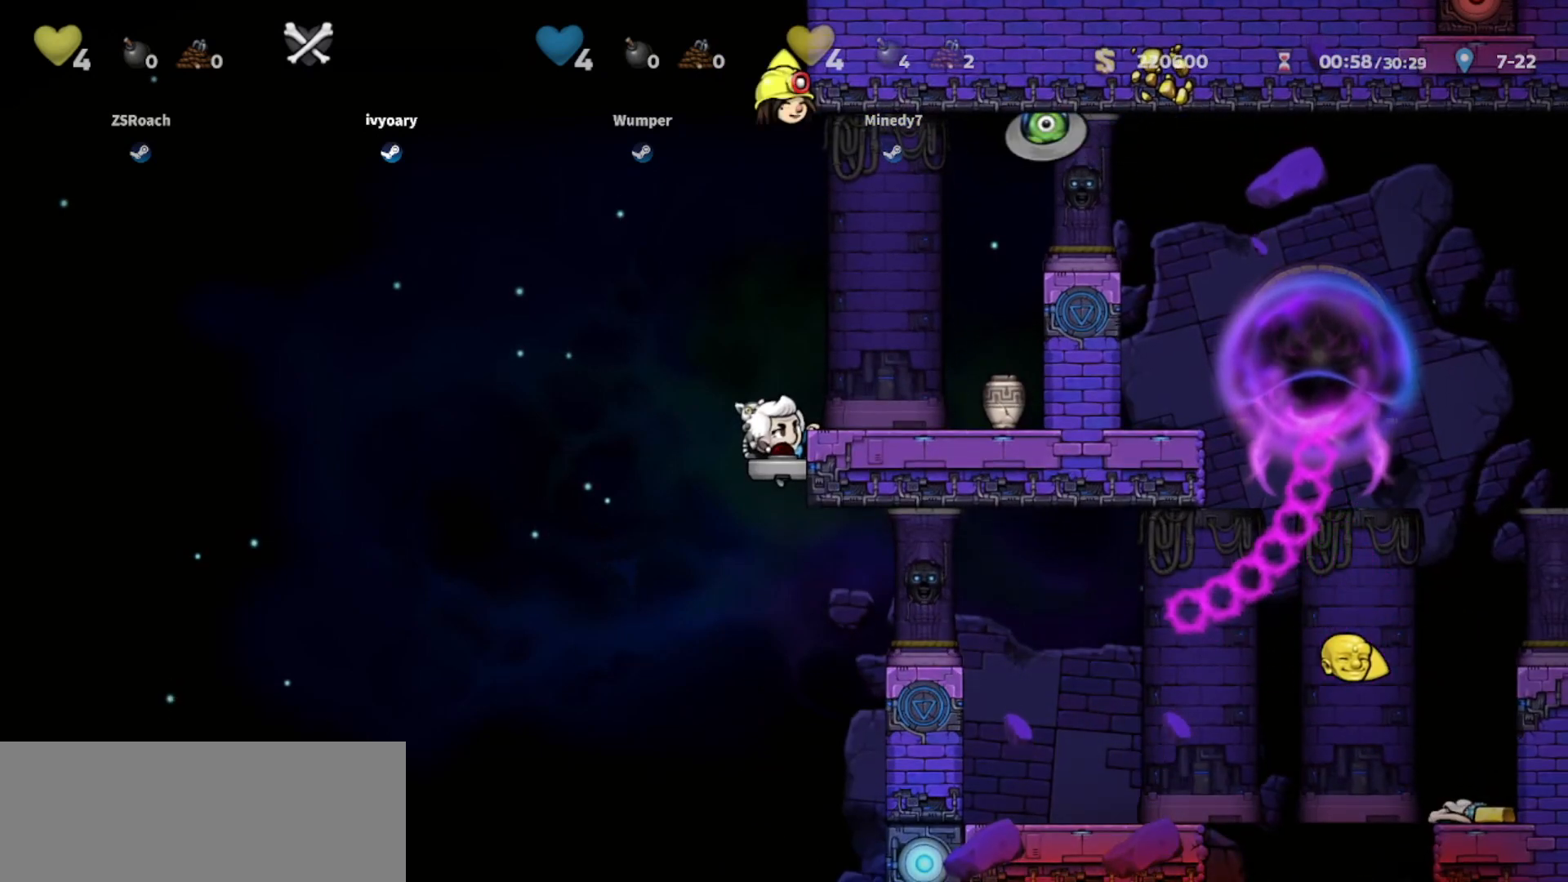
{"keys": ["up"], "events": [[33, "up", "up"], [434, "up", "down"]]}
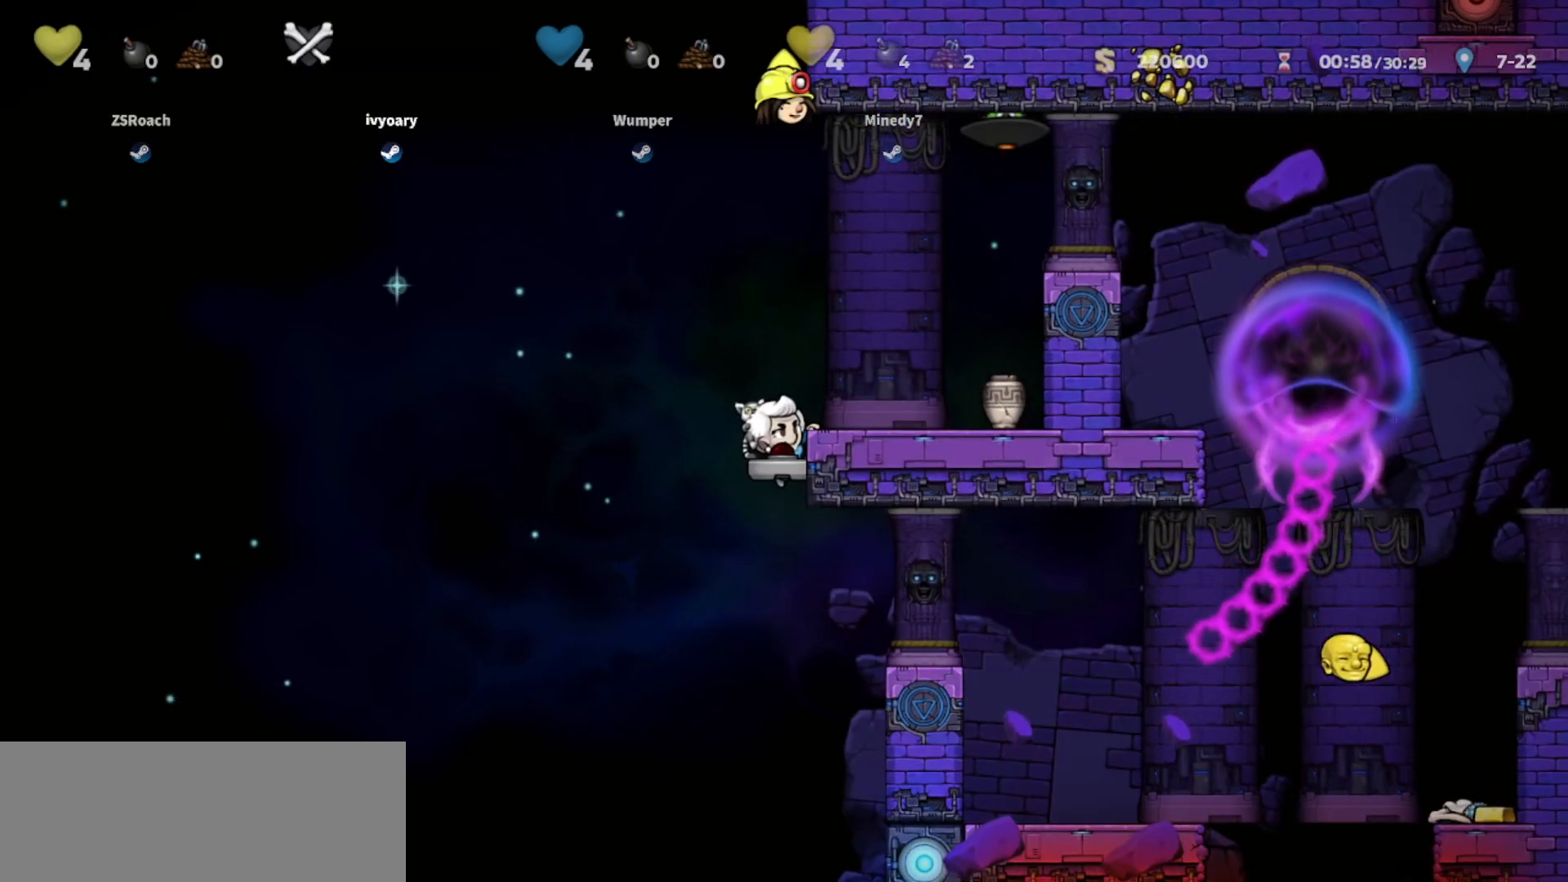
{"keys": ["up"], "events": []}
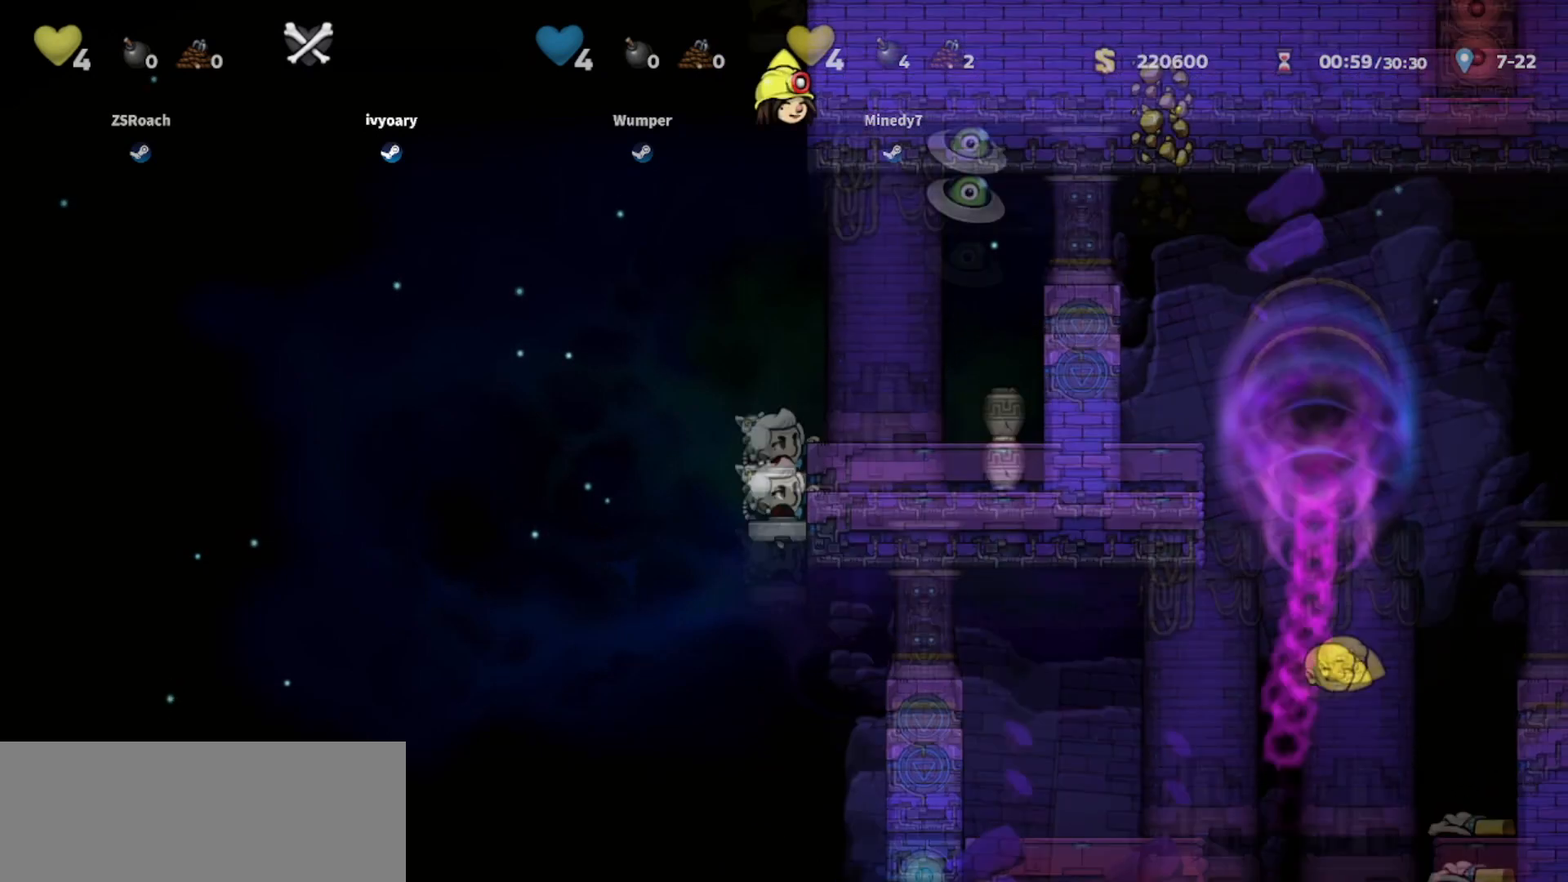
{"keys": ["up"], "events": []}
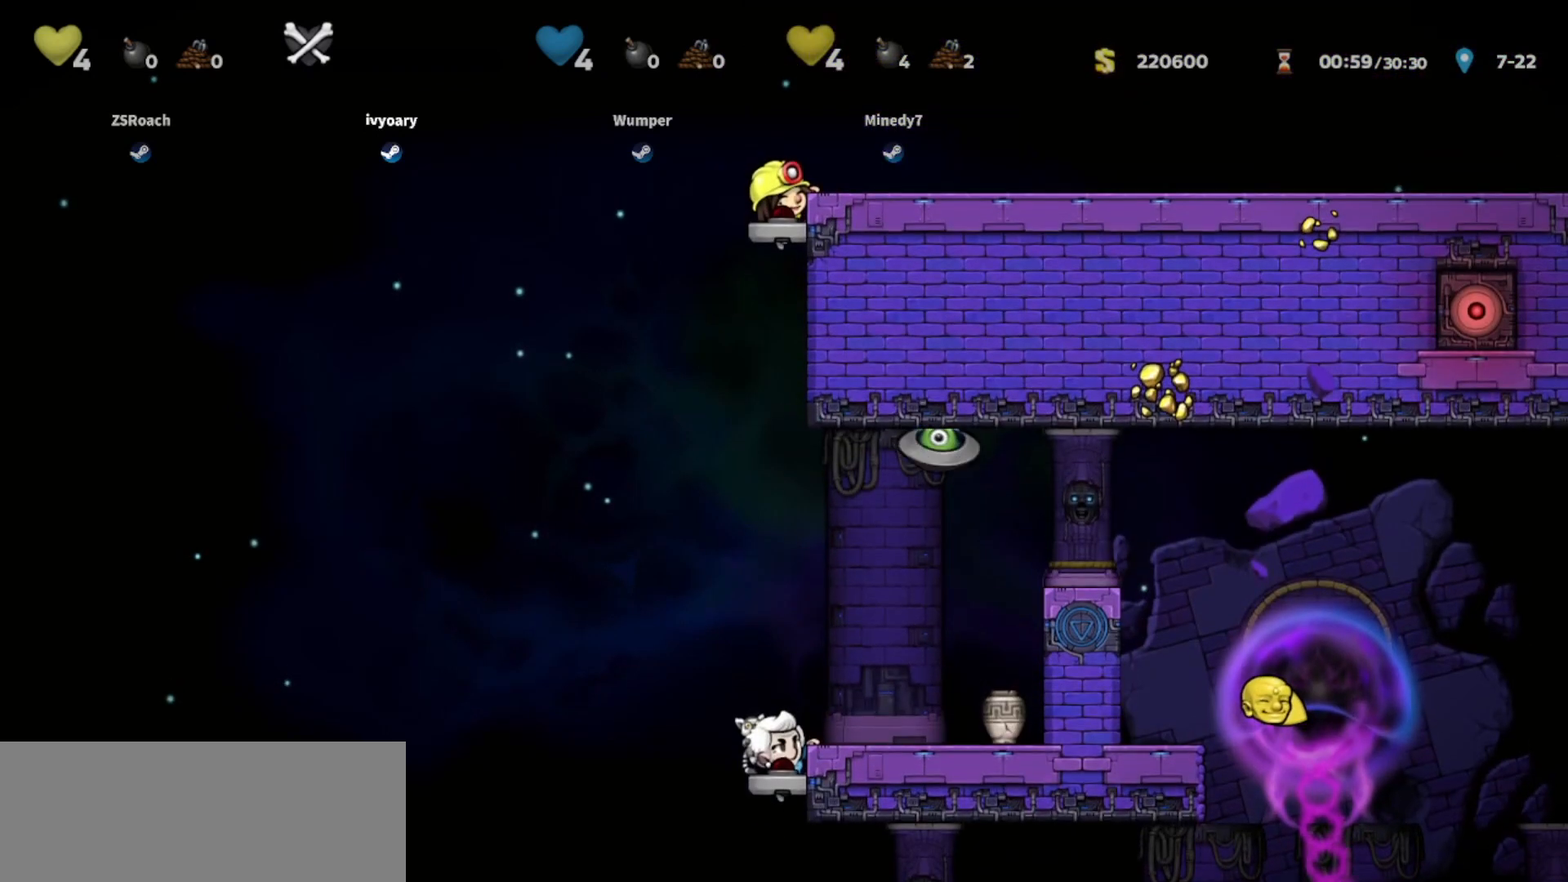
{"keys": [], "events": [[134, "up", "up"]]}
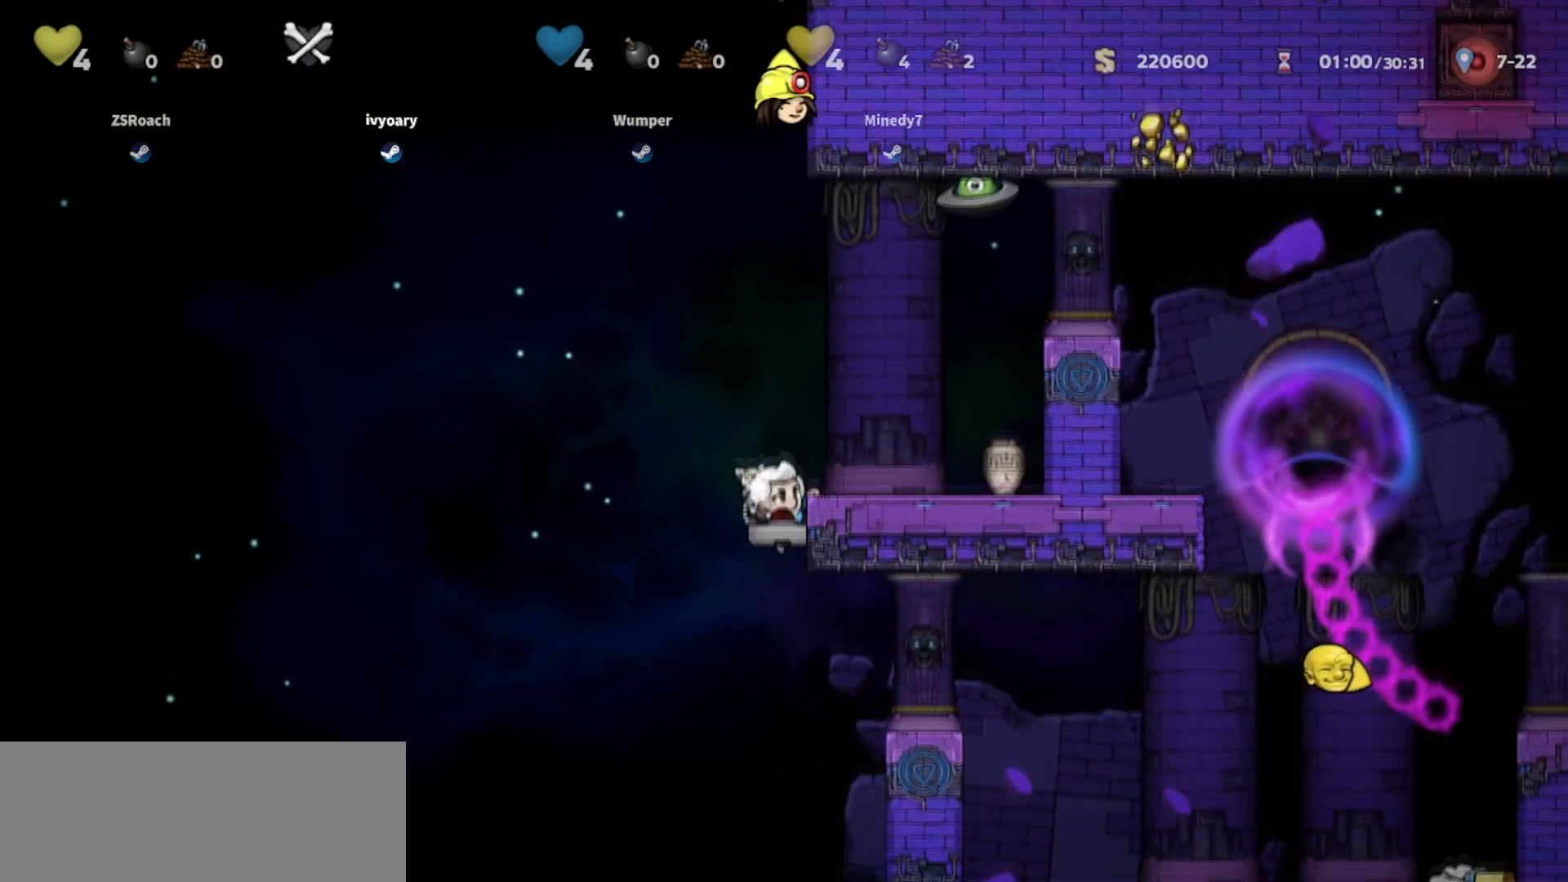
{"keys": [], "events": []}
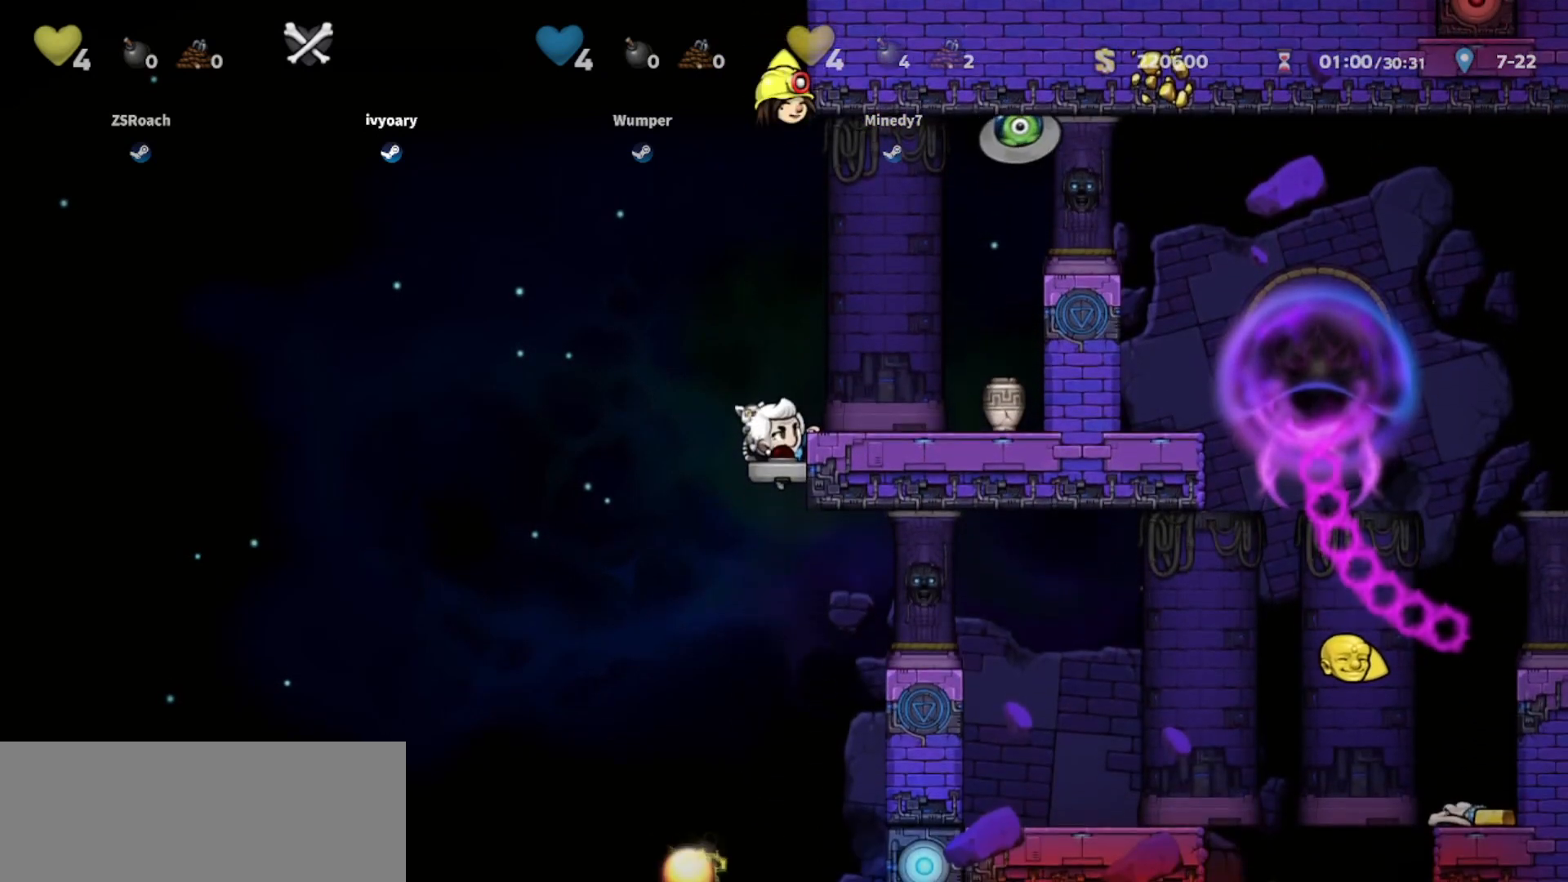
{"keys": ["right", "walk"], "events": [[301, "jump", "down"], [301, "right", "down"], [334, "walk", "down"], [434, "jump", "up"]]}
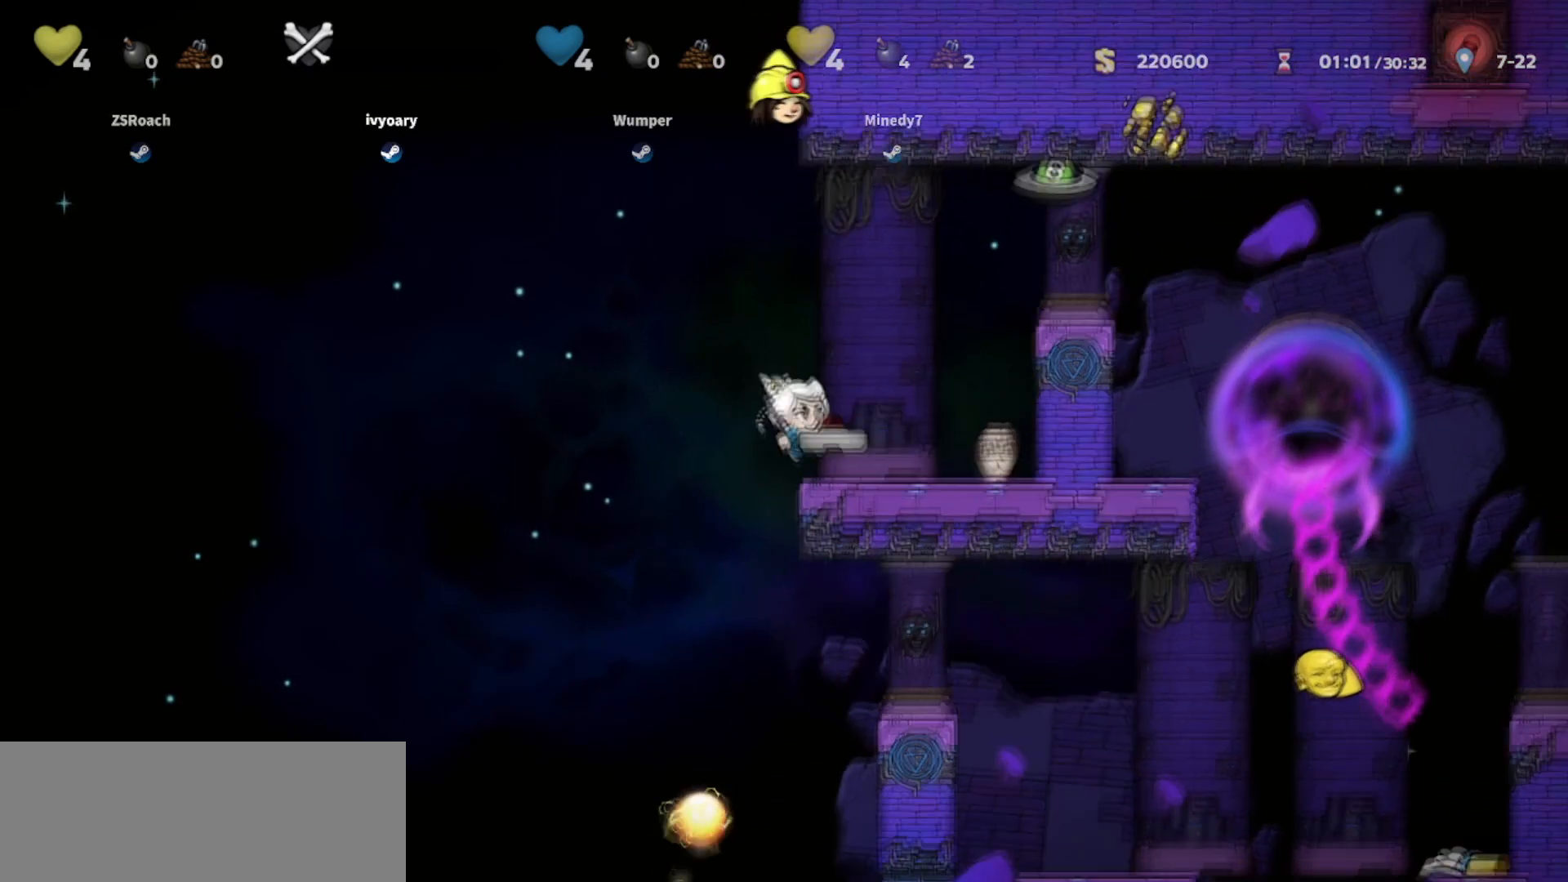
{"keys": ["jump", "right"], "events": [[33, "right", "up"], [167, "down", "down"], [233, "right", "down"], [300, "whip", "down"], [334, "right", "up"], [367, "whip", "up"], [400, "down", "up"], [434, "right", "down"], [467, "jump", "down"], [467, "walk", "up"]]}
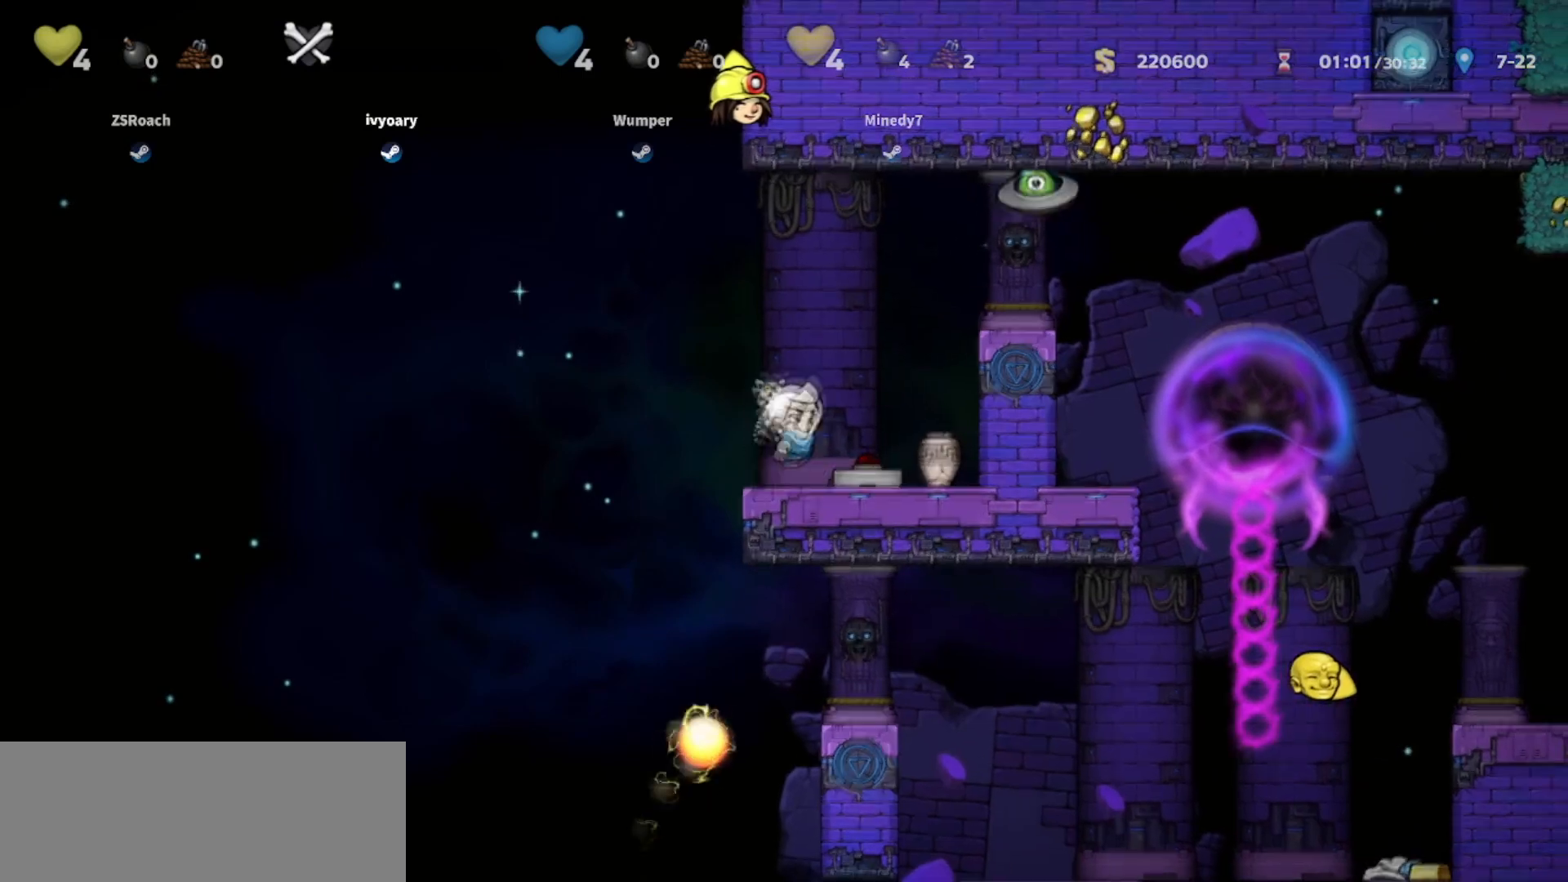
{"keys": ["walk"], "events": [[134, "jump", "up"], [267, "jump", "down"], [301, "walk", "down"], [434, "jump", "up"], [468, "right", "up"]]}
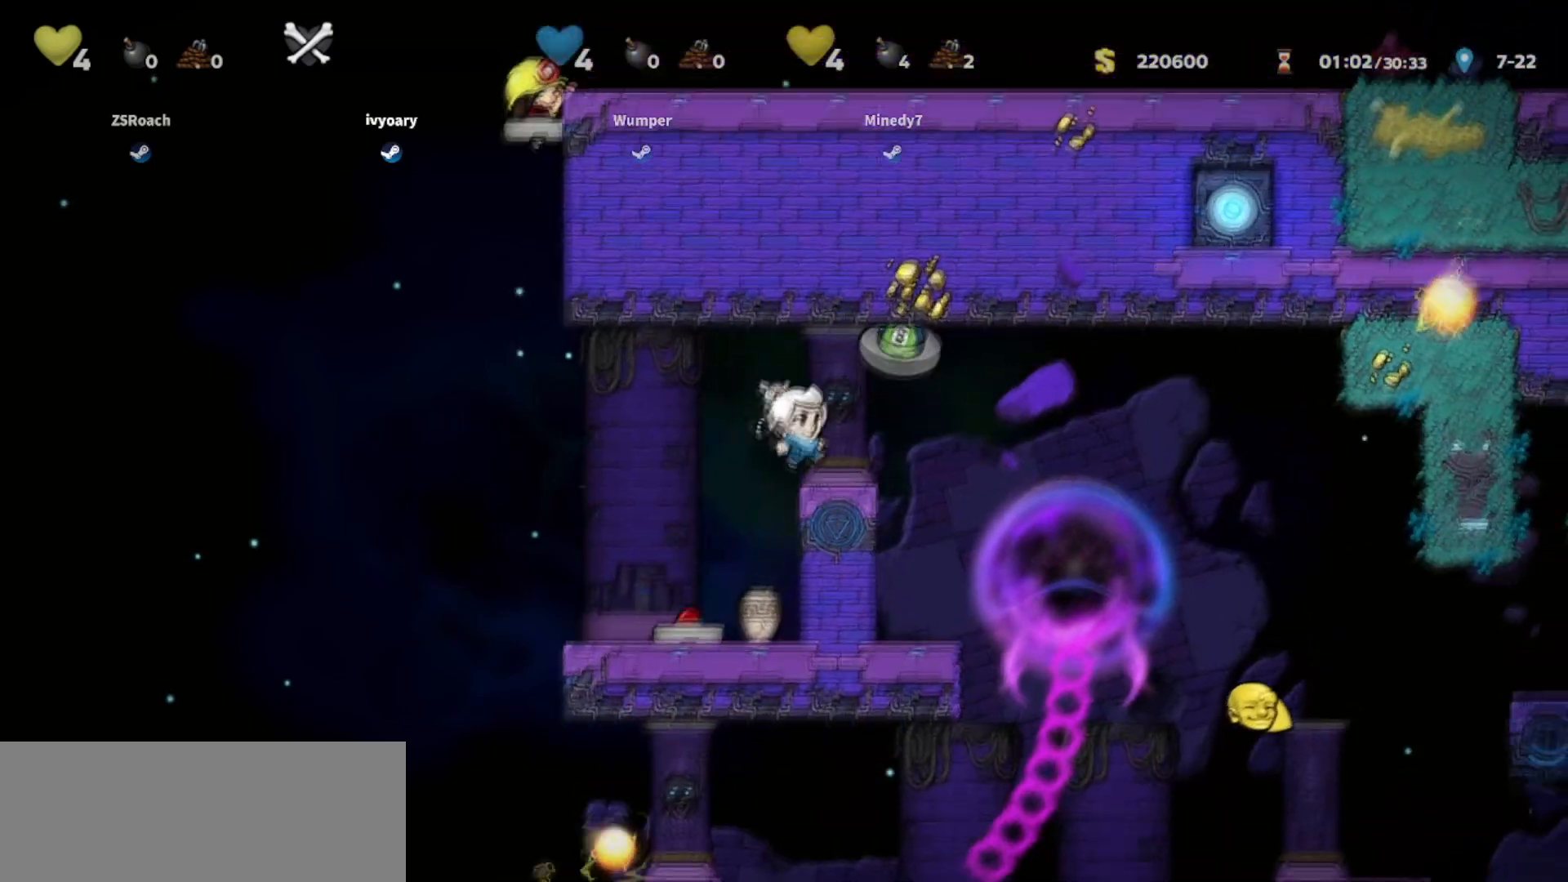
{"keys": ["left", "walk"], "events": [[67, "whip", "down"], [100, "right", "down"], [133, "jump", "down"], [200, "right", "up"], [200, "whip", "up"], [233, "left", "down"], [300, "jump", "up"], [367, "walk", "up"], [467, "walk", "down"]]}
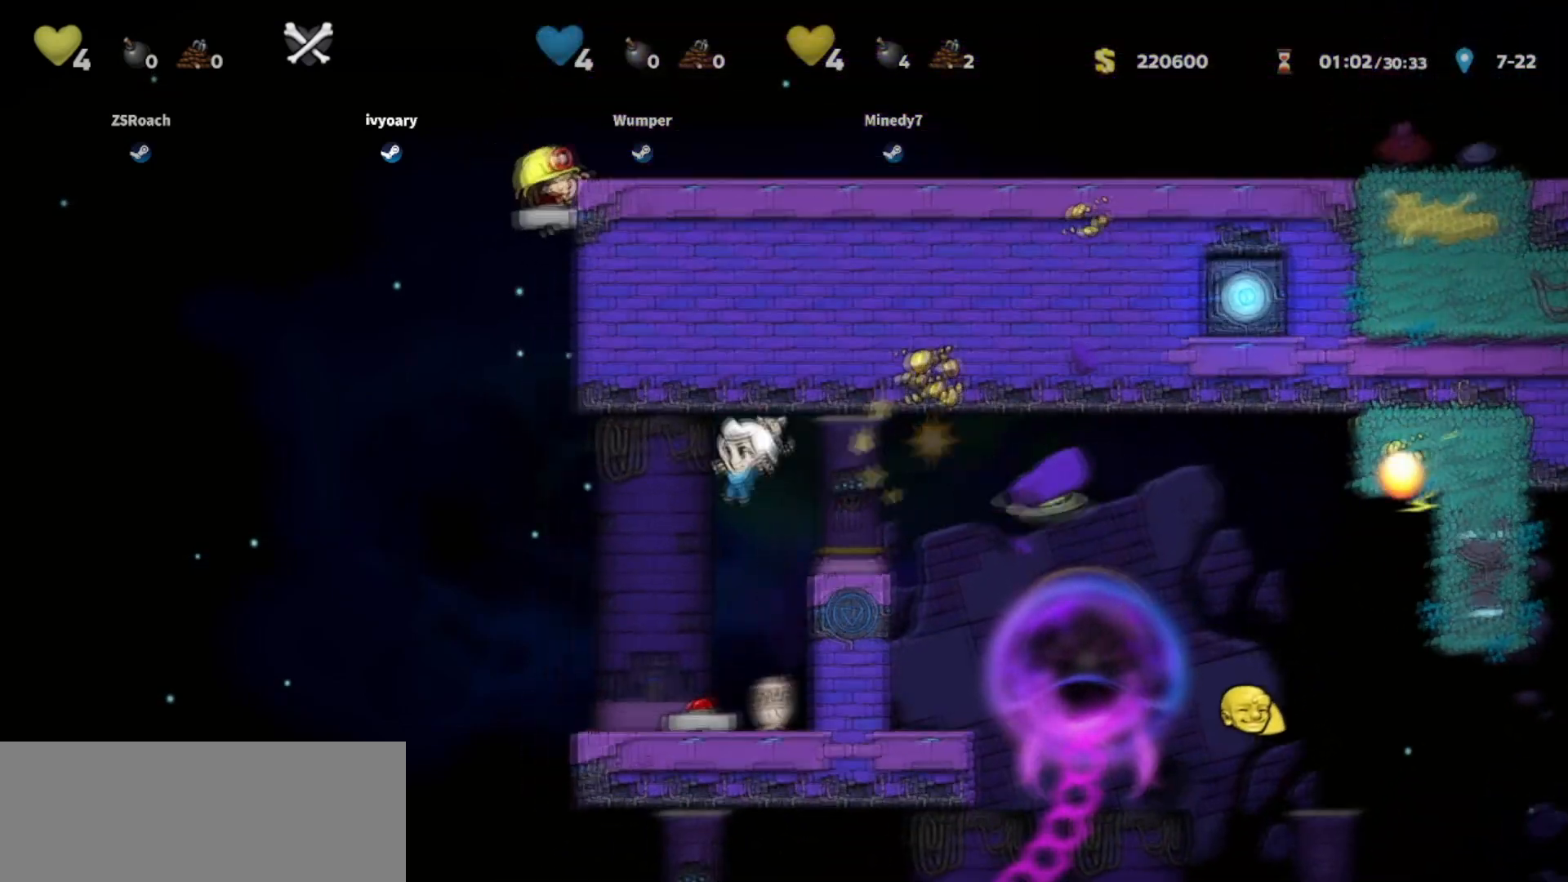
{"keys": ["right", "walk"], "events": [[134, "left", "up"], [267, "down", "down"], [367, "whip", "down"], [468, "down", "up"], [468, "whip", "up"], [501, "right", "down"]]}
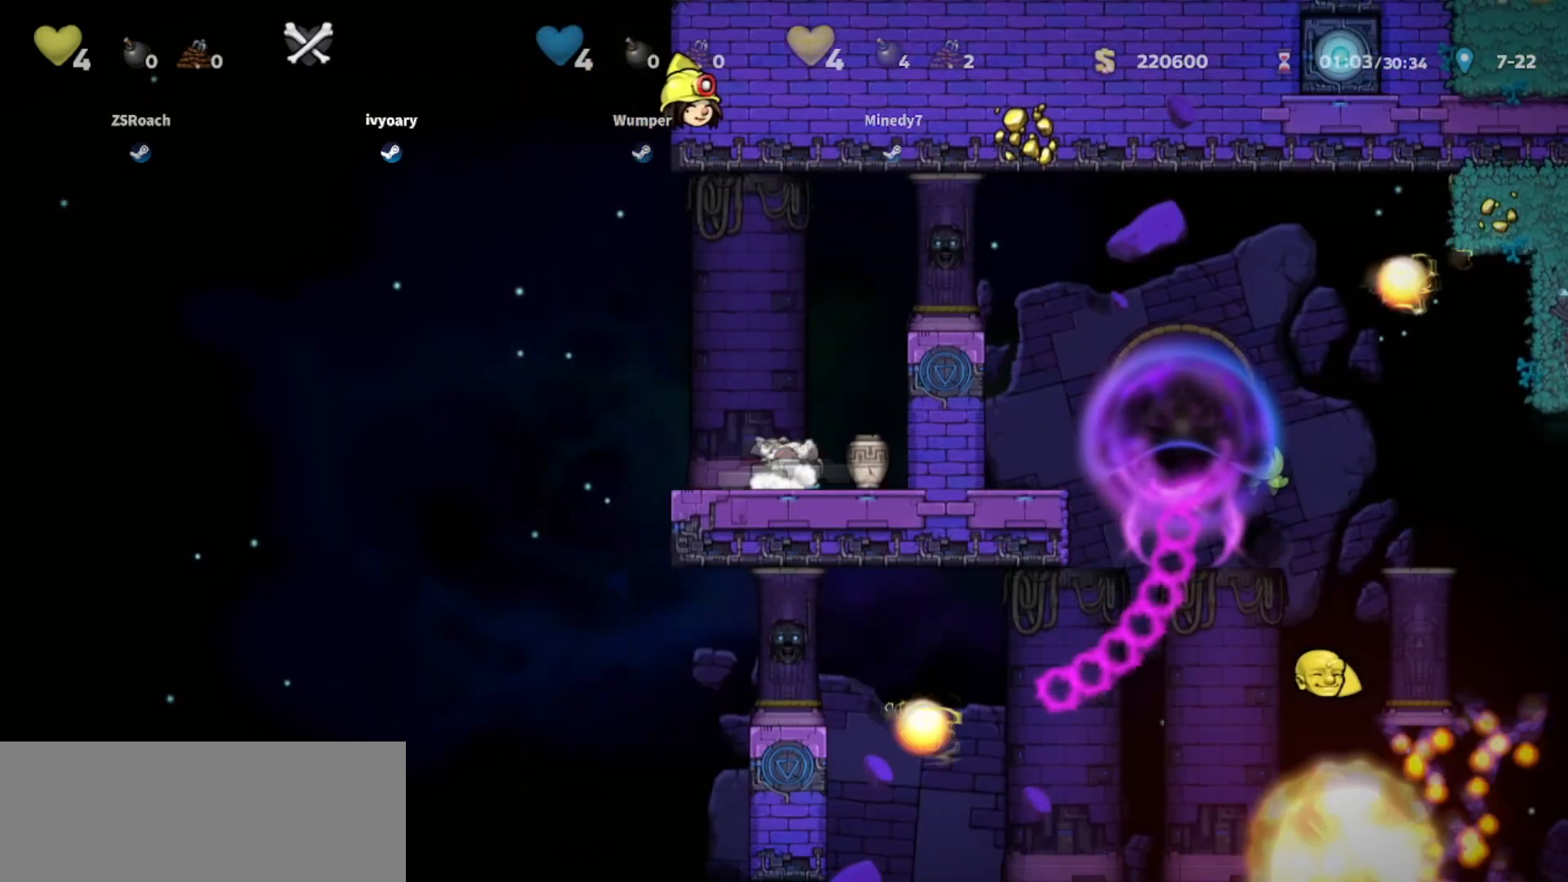
{"keys": ["down", "walk"], "events": [[67, "right", "up"], [267, "down", "down"]]}
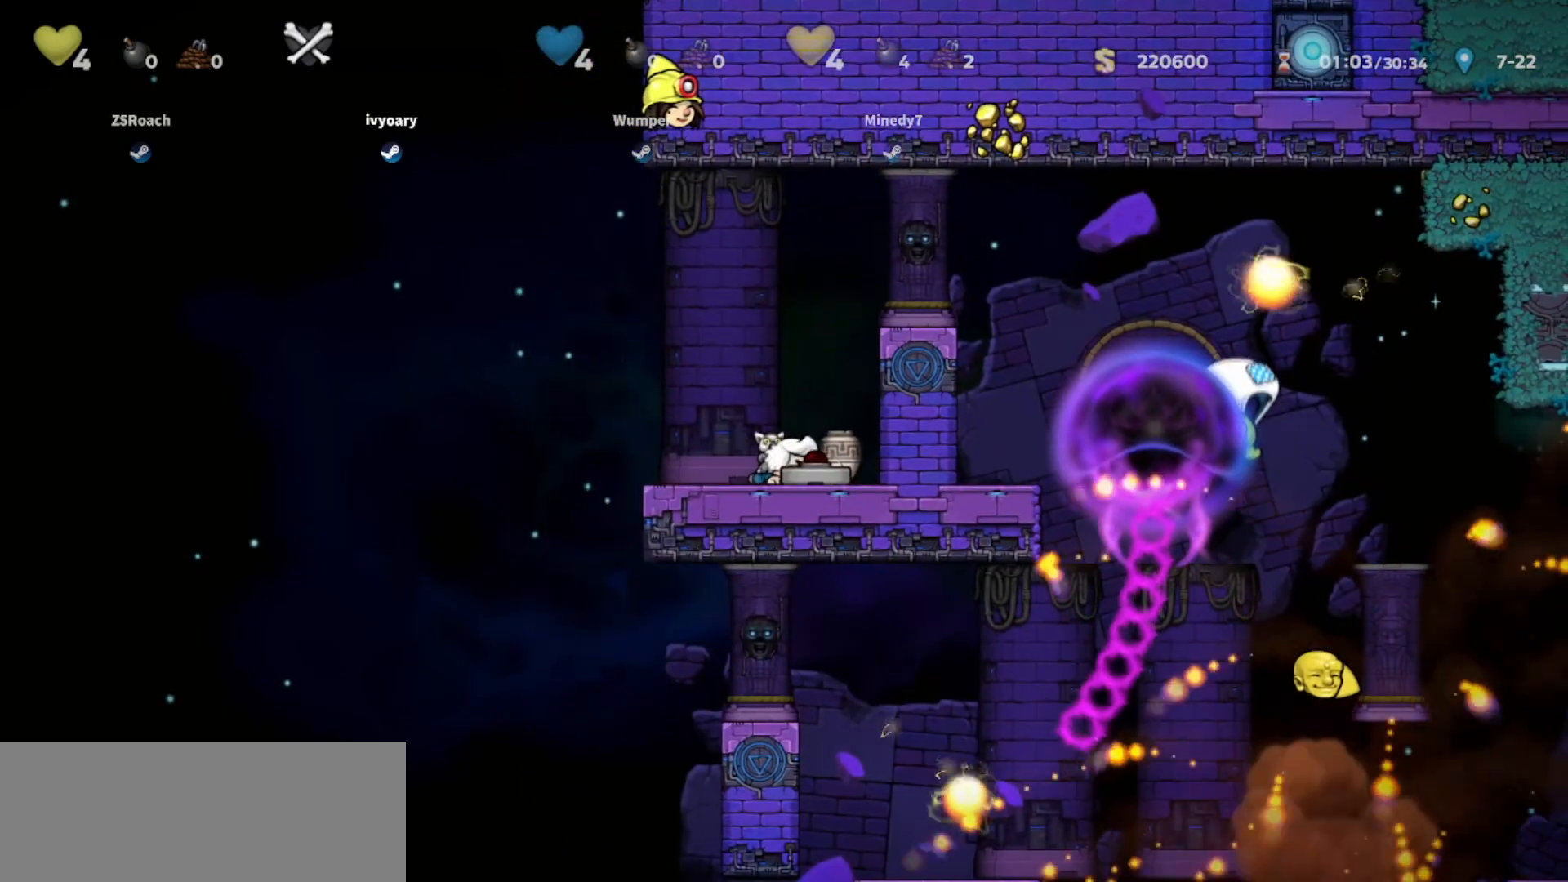
{"keys": ["down", "walk"], "events": []}
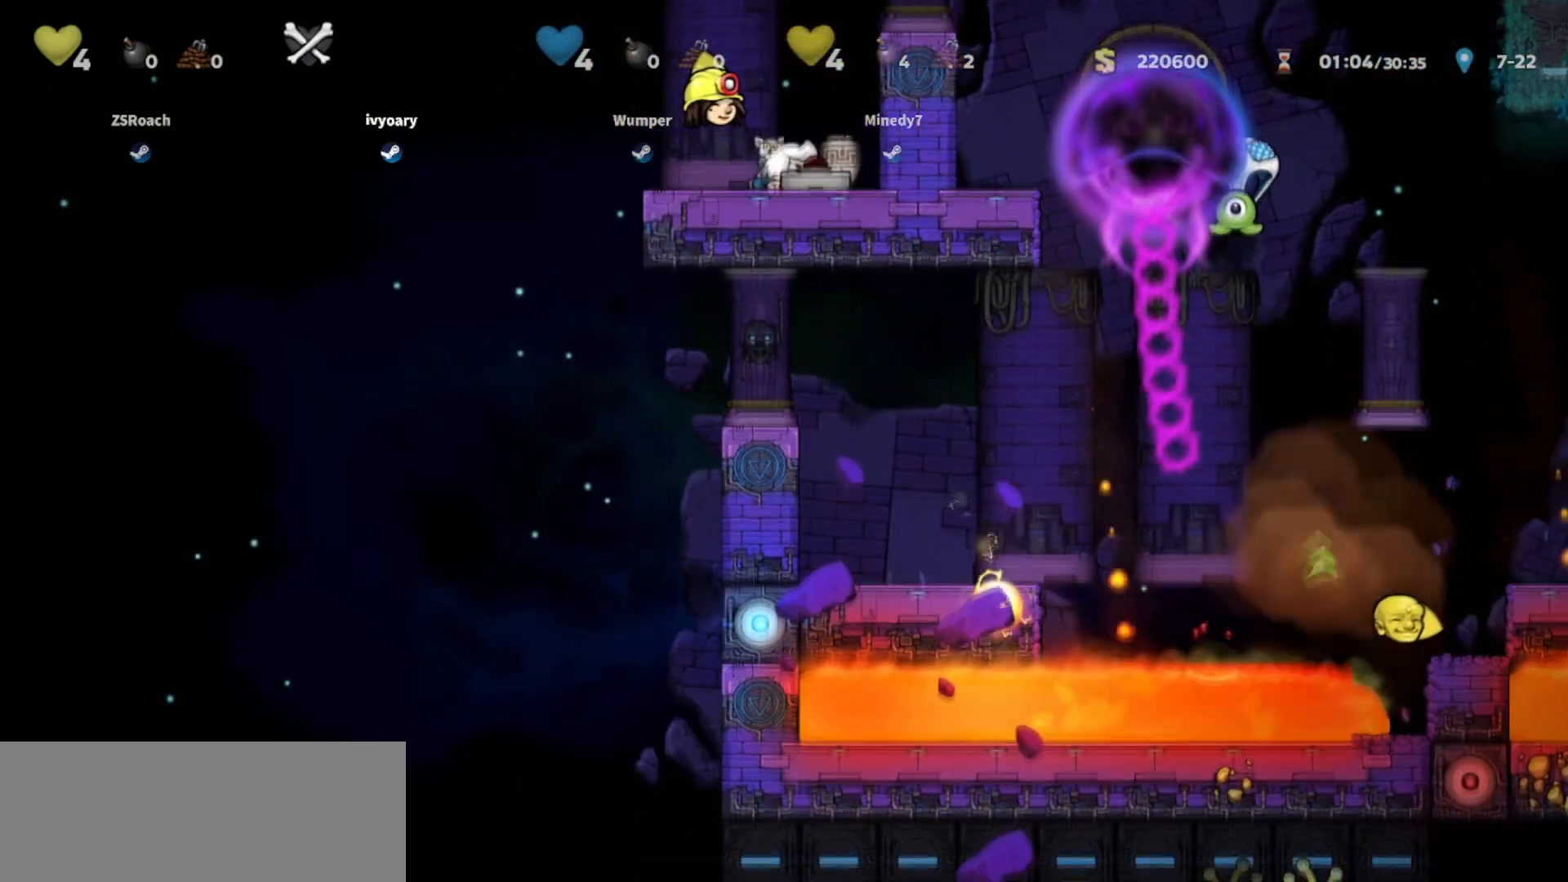
{"keys": ["walk"], "events": [[167, "down", "up"]]}